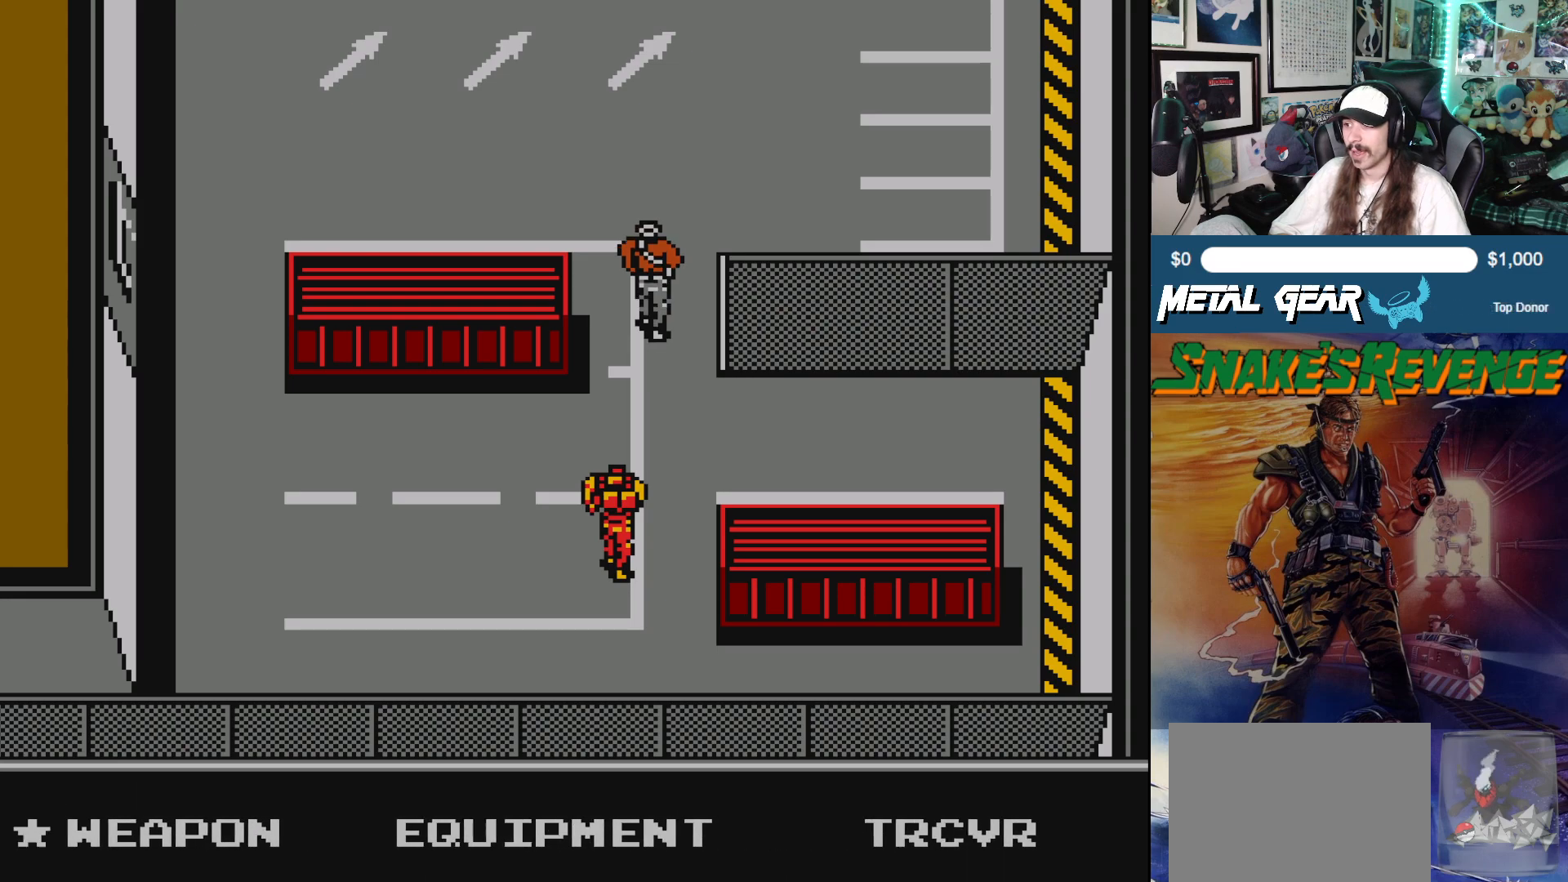
Gameplay with a controller (Xbox layout); each line is a JSON object with the inputs held at the frame after it. "events" lists button and stick changes between this image and that frame as [ms after this image, input, new state], when the widget could be followed in between. Not read: L2 R2 right_stick.
{"buttons": [], "left_stick": "center", "events": [[317, "DPAD_RIGHT", "down"], [467, "DPAD_RIGHT", "up"]]}
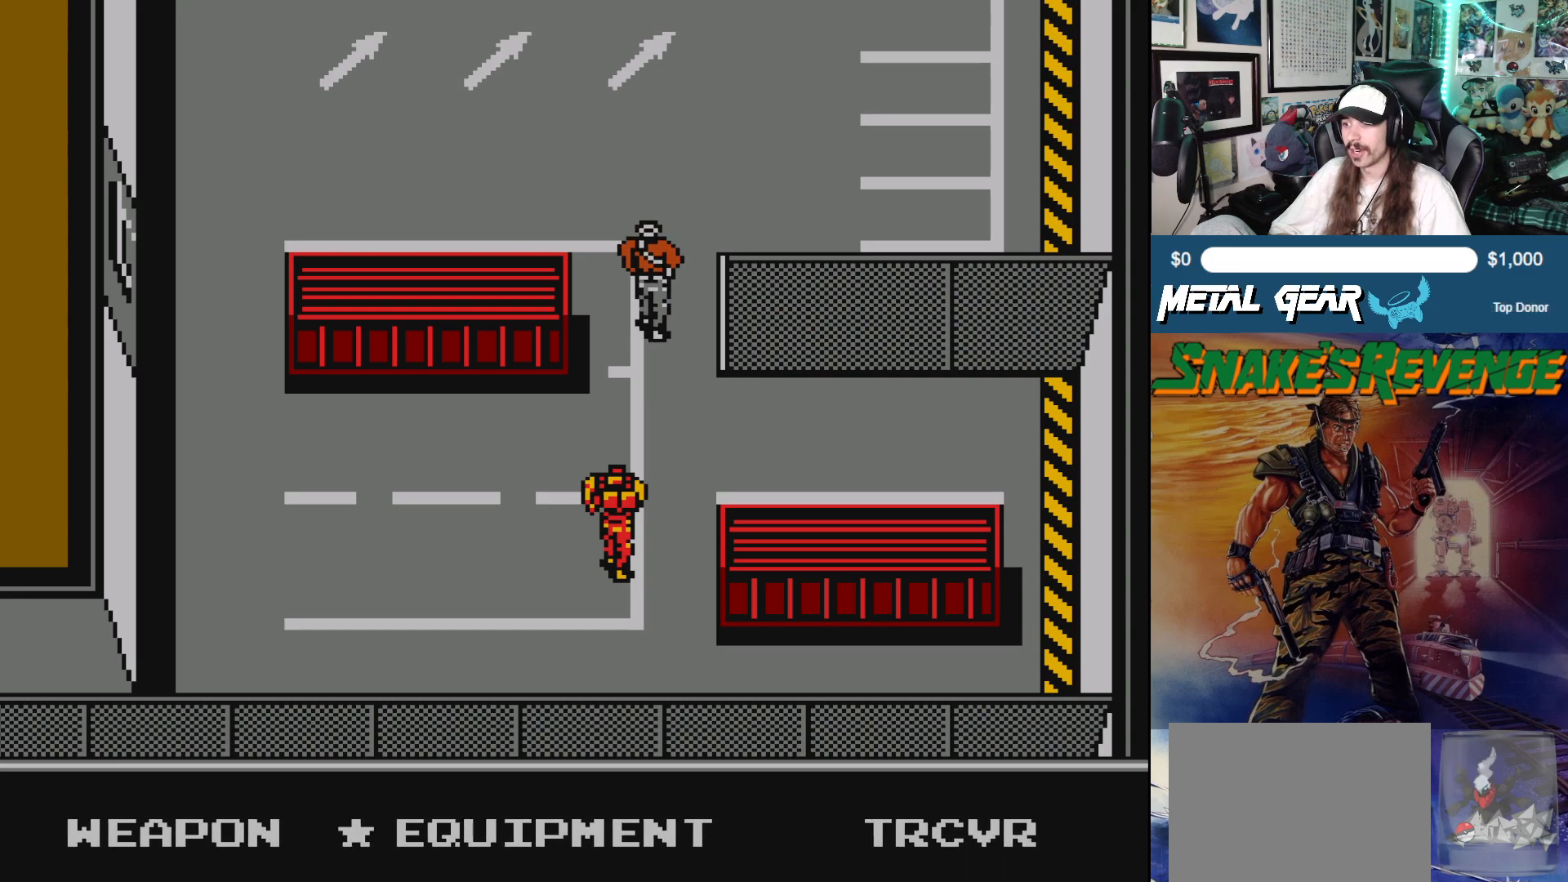
{"buttons": [], "left_stick": "center", "events": [[67, "B", "down"], [200, "B", "up"]]}
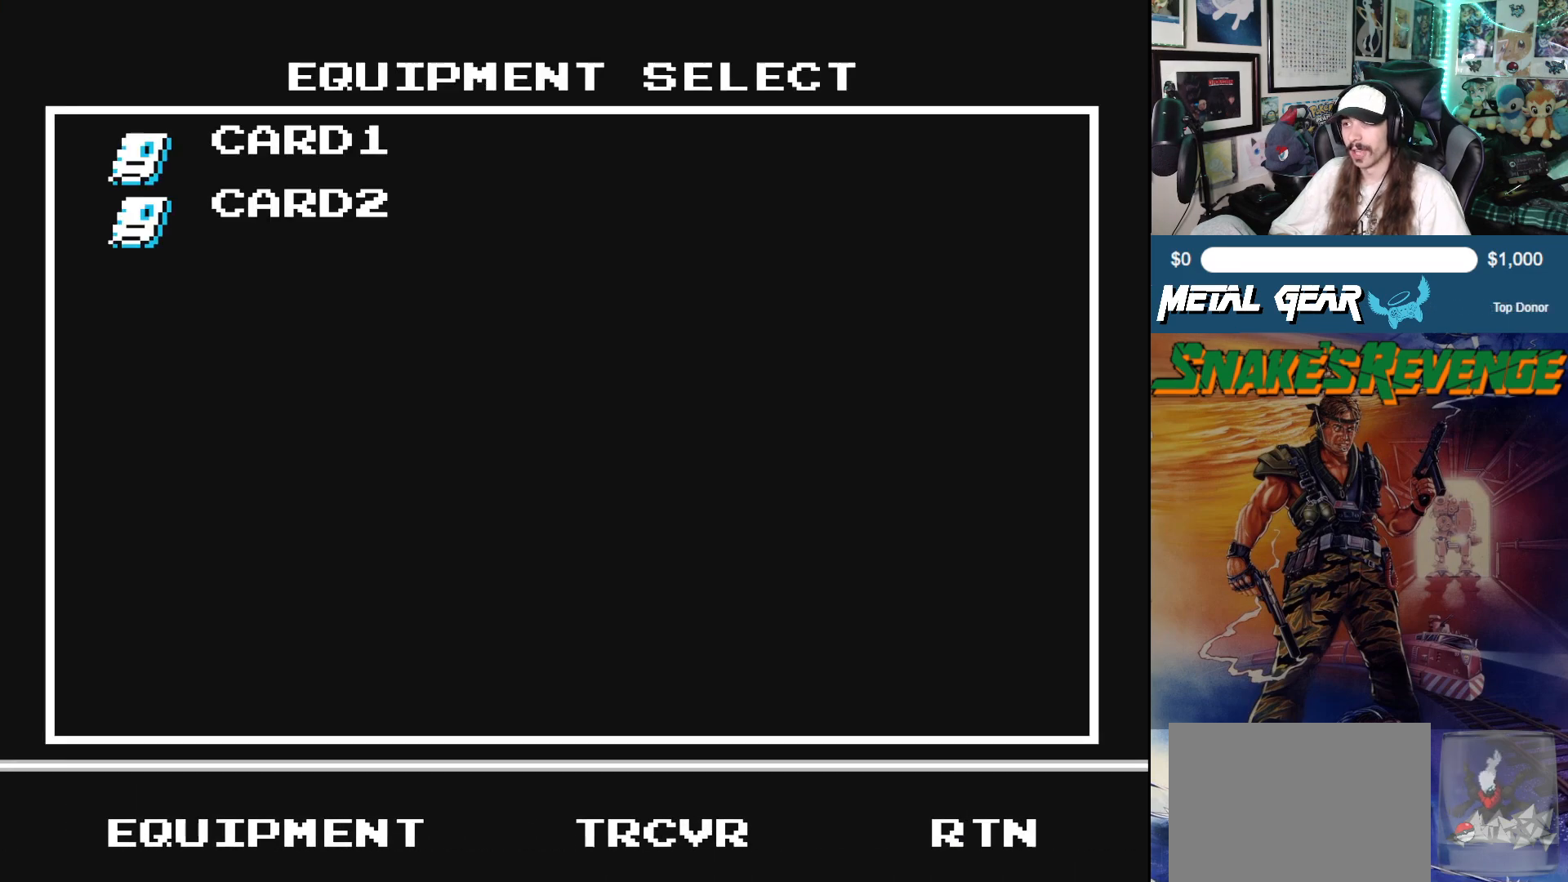
{"buttons": [], "left_stick": "center", "events": []}
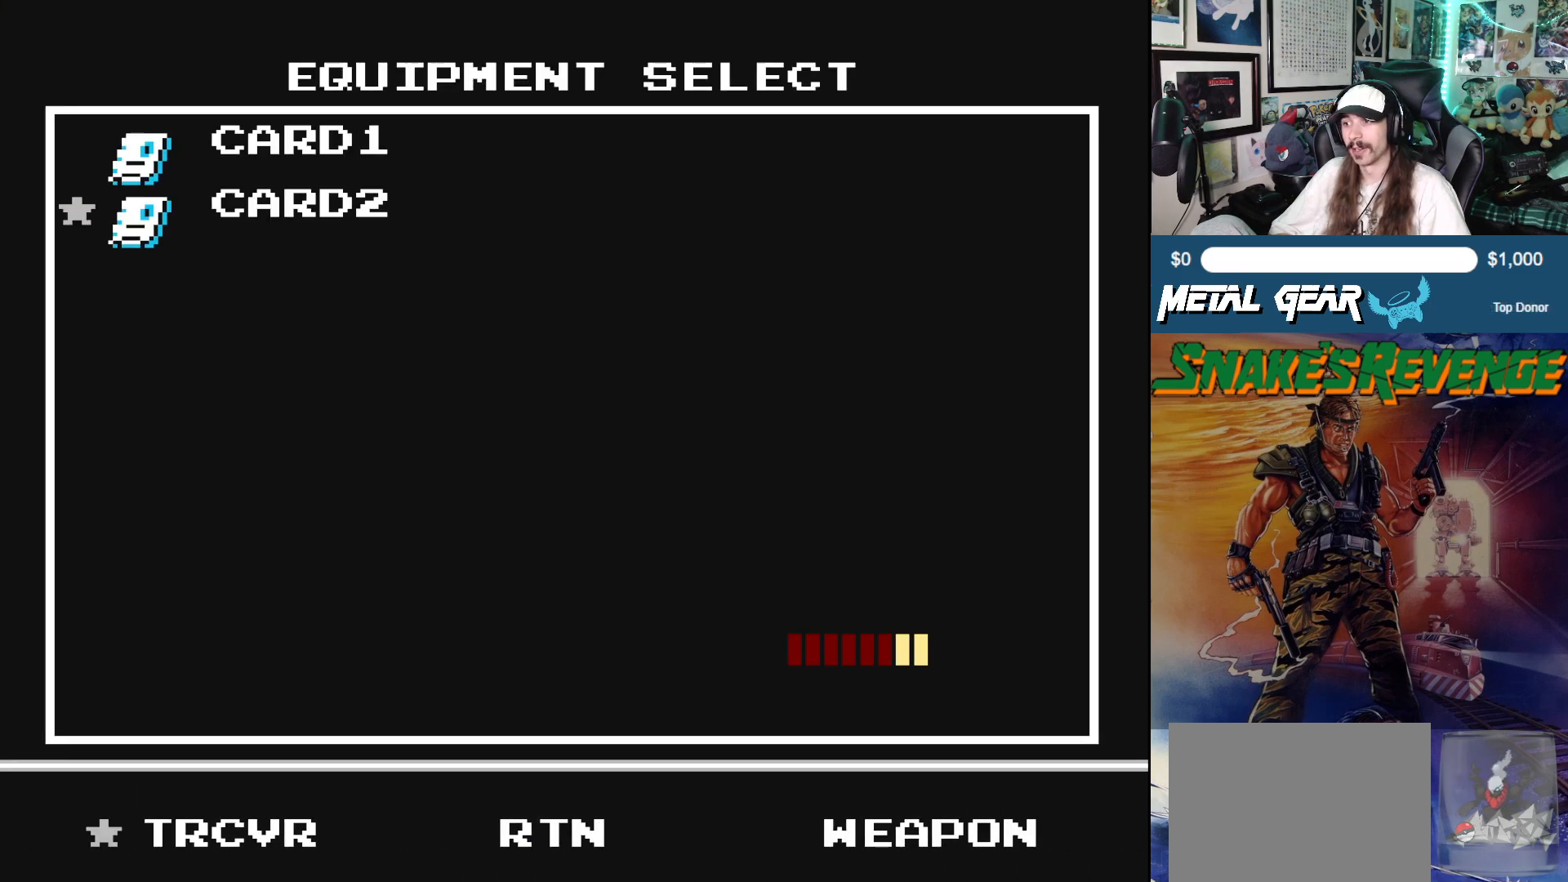
{"buttons": ["SELECT"], "left_stick": "center", "events": [[500, "SELECT", "down"]]}
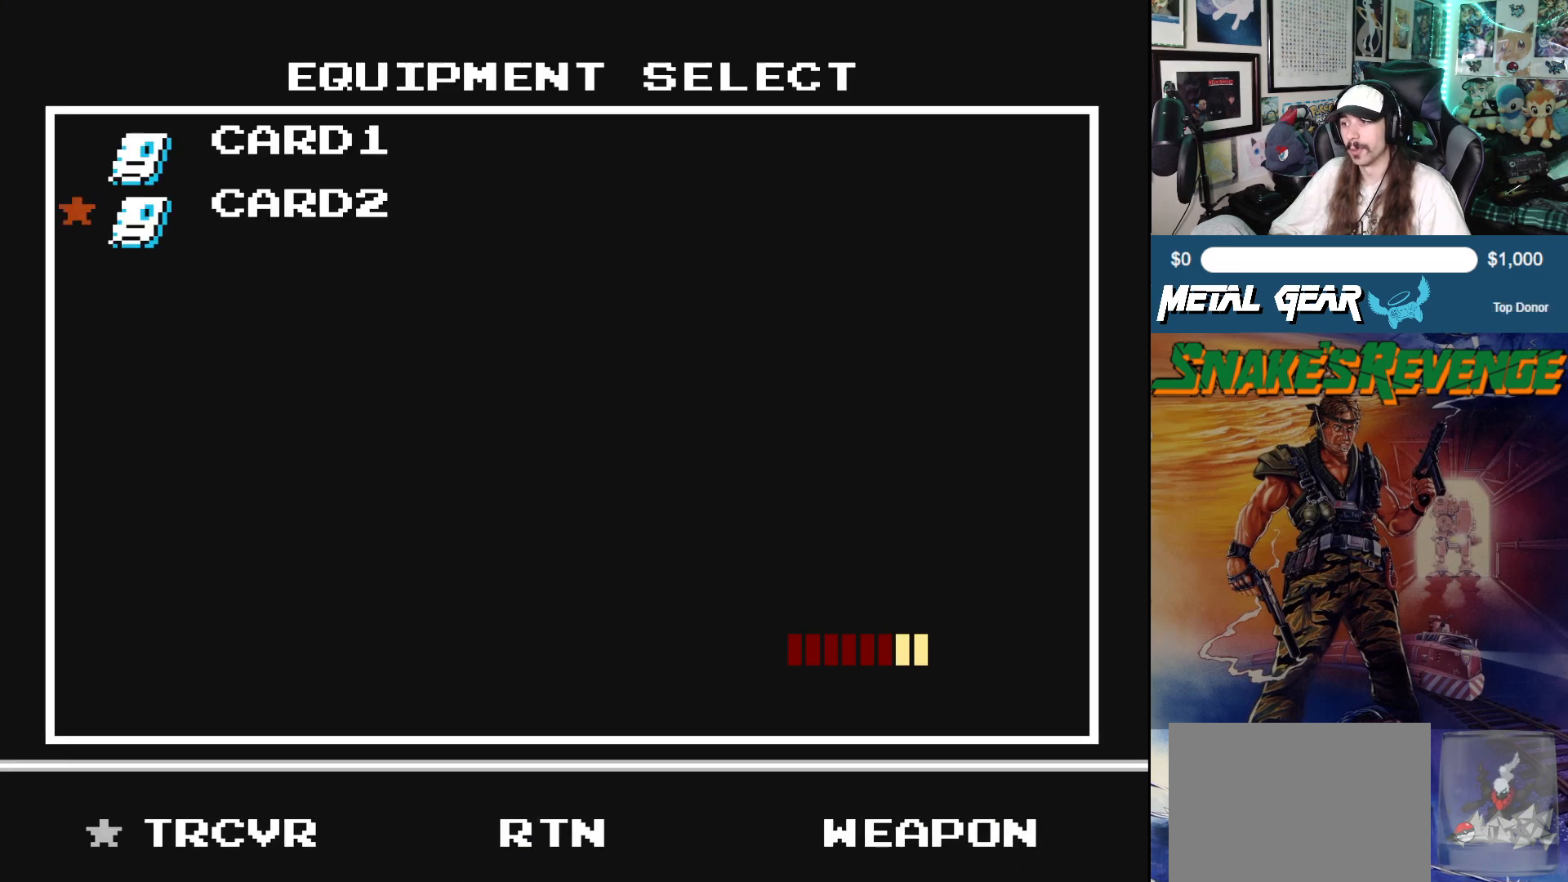
{"buttons": [], "left_stick": "center", "events": [[150, "SELECT", "up"], [333, "DPAD_RIGHT", "down"], [450, "DPAD_RIGHT", "up"]]}
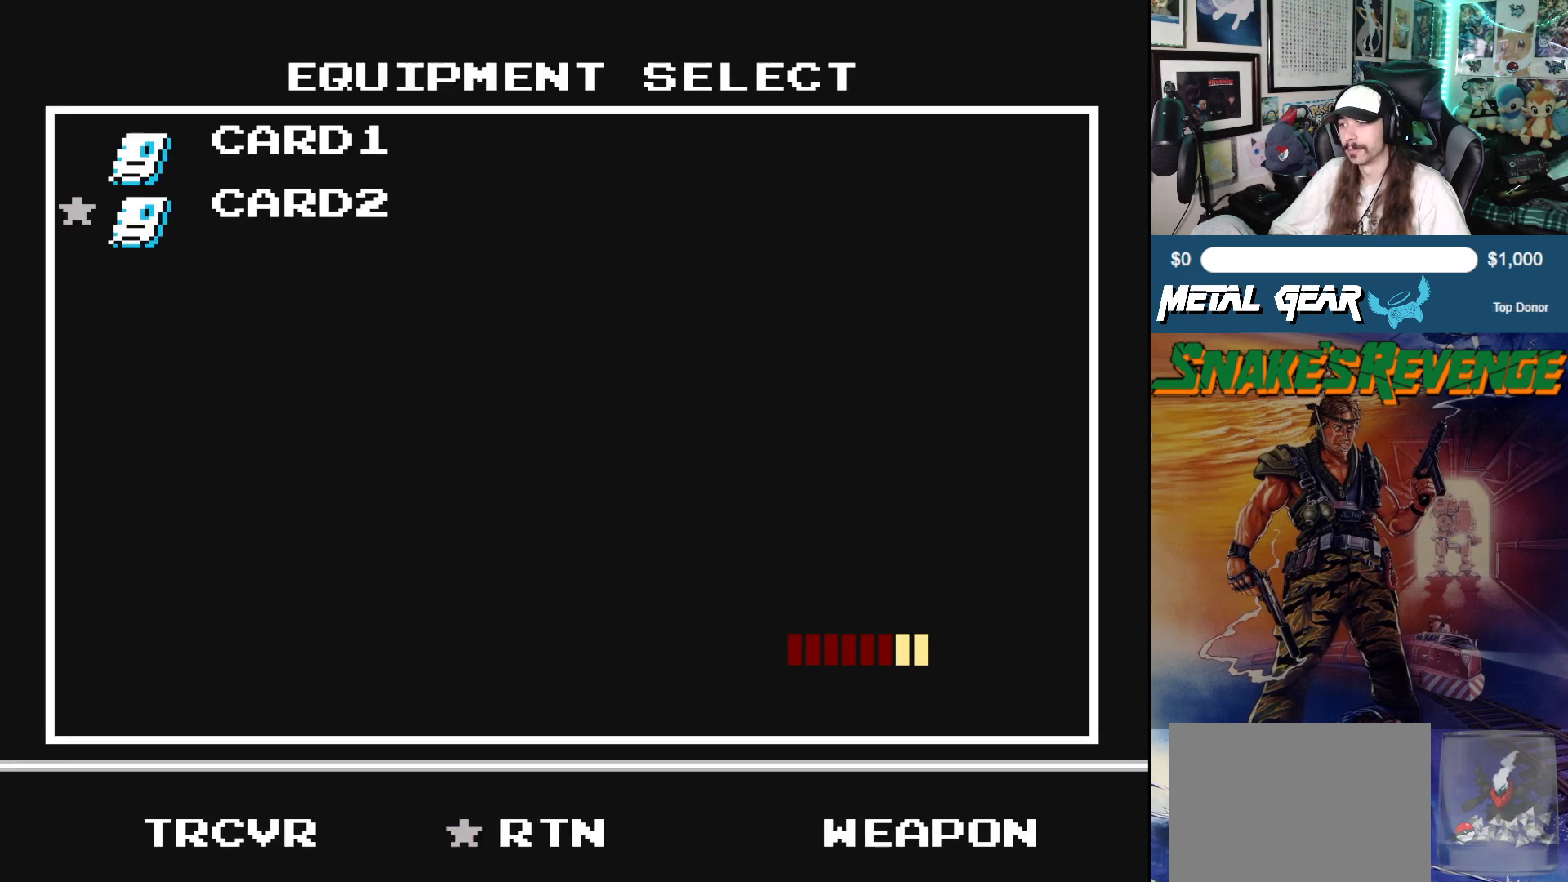
{"buttons": [], "left_stick": "center", "events": [[33, "DPAD_RIGHT", "down"], [133, "DPAD_RIGHT", "up"], [250, "B", "down"], [417, "B", "up"]]}
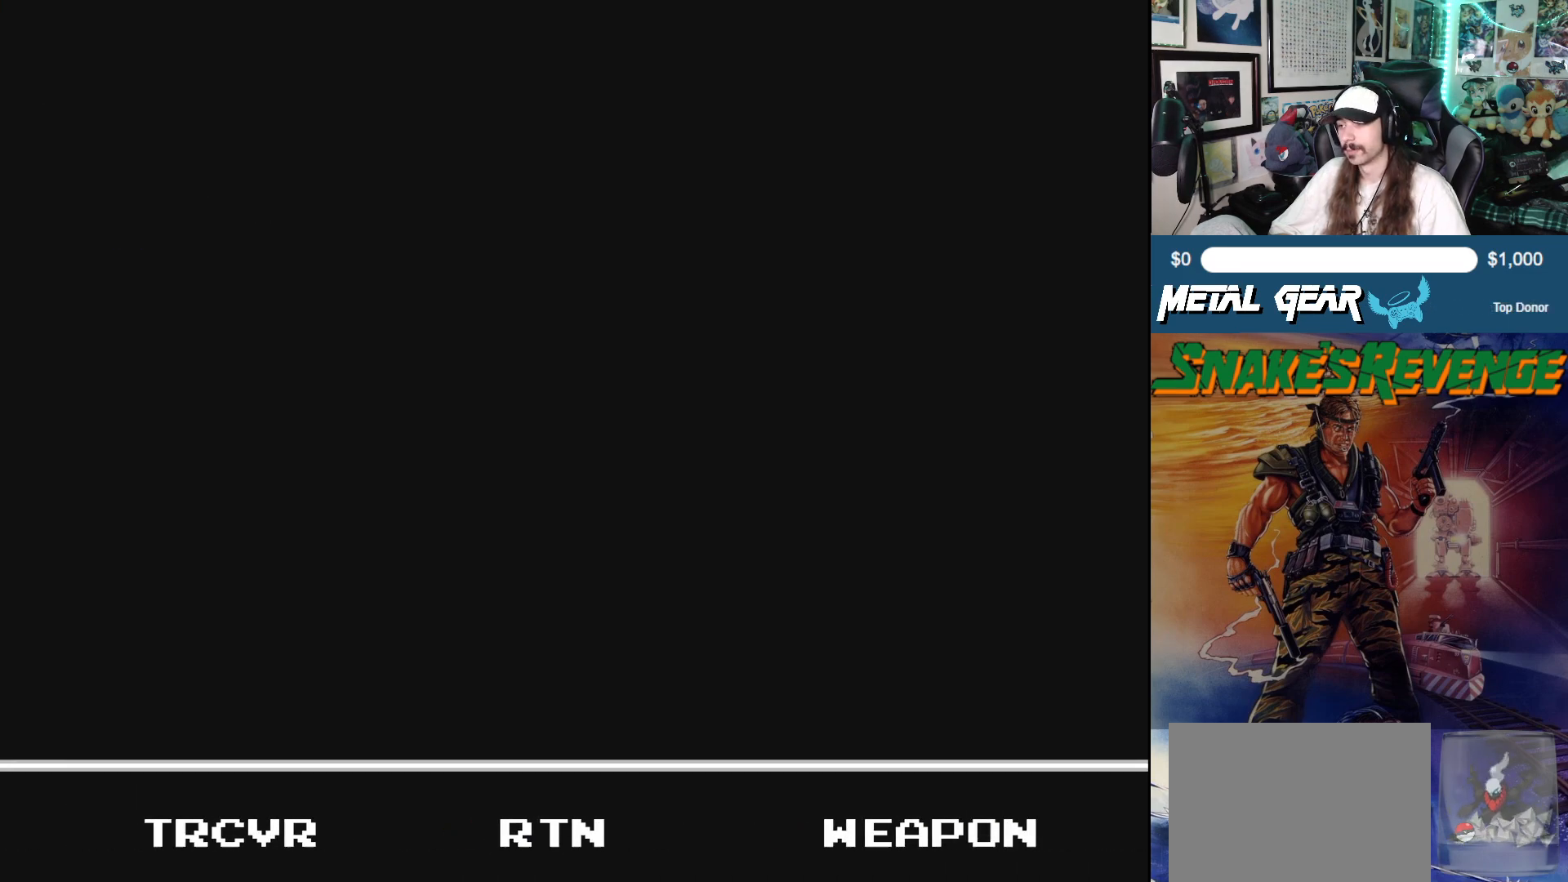
{"buttons": [], "left_stick": "center", "events": []}
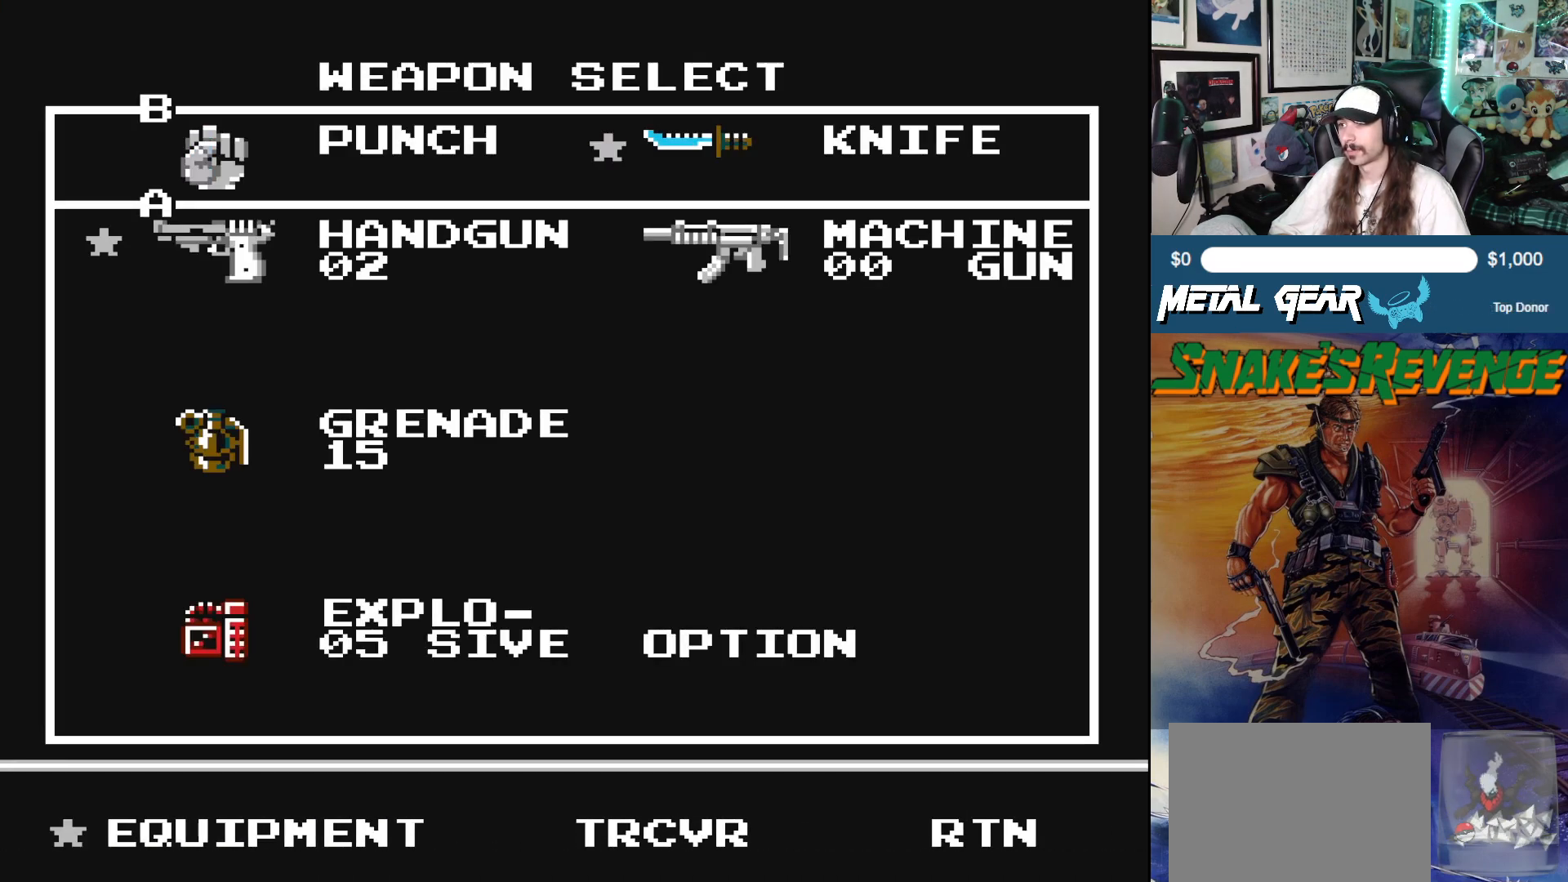
{"buttons": ["SELECT"], "left_stick": "center", "events": [[450, "SELECT", "down"]]}
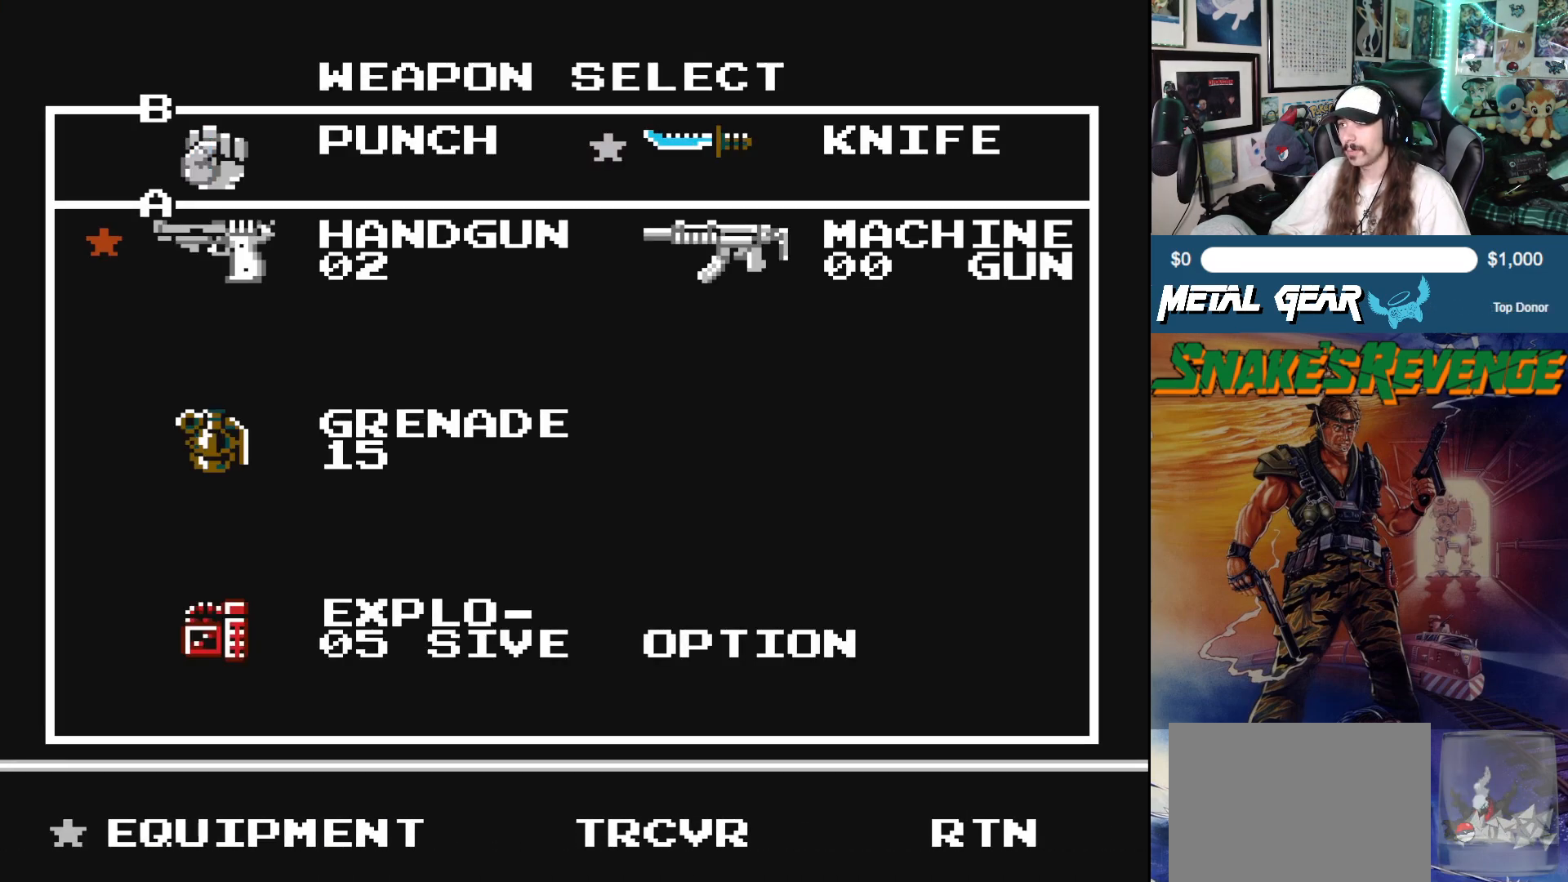
{"buttons": [], "left_stick": "center", "events": [[83, "SELECT", "up"]]}
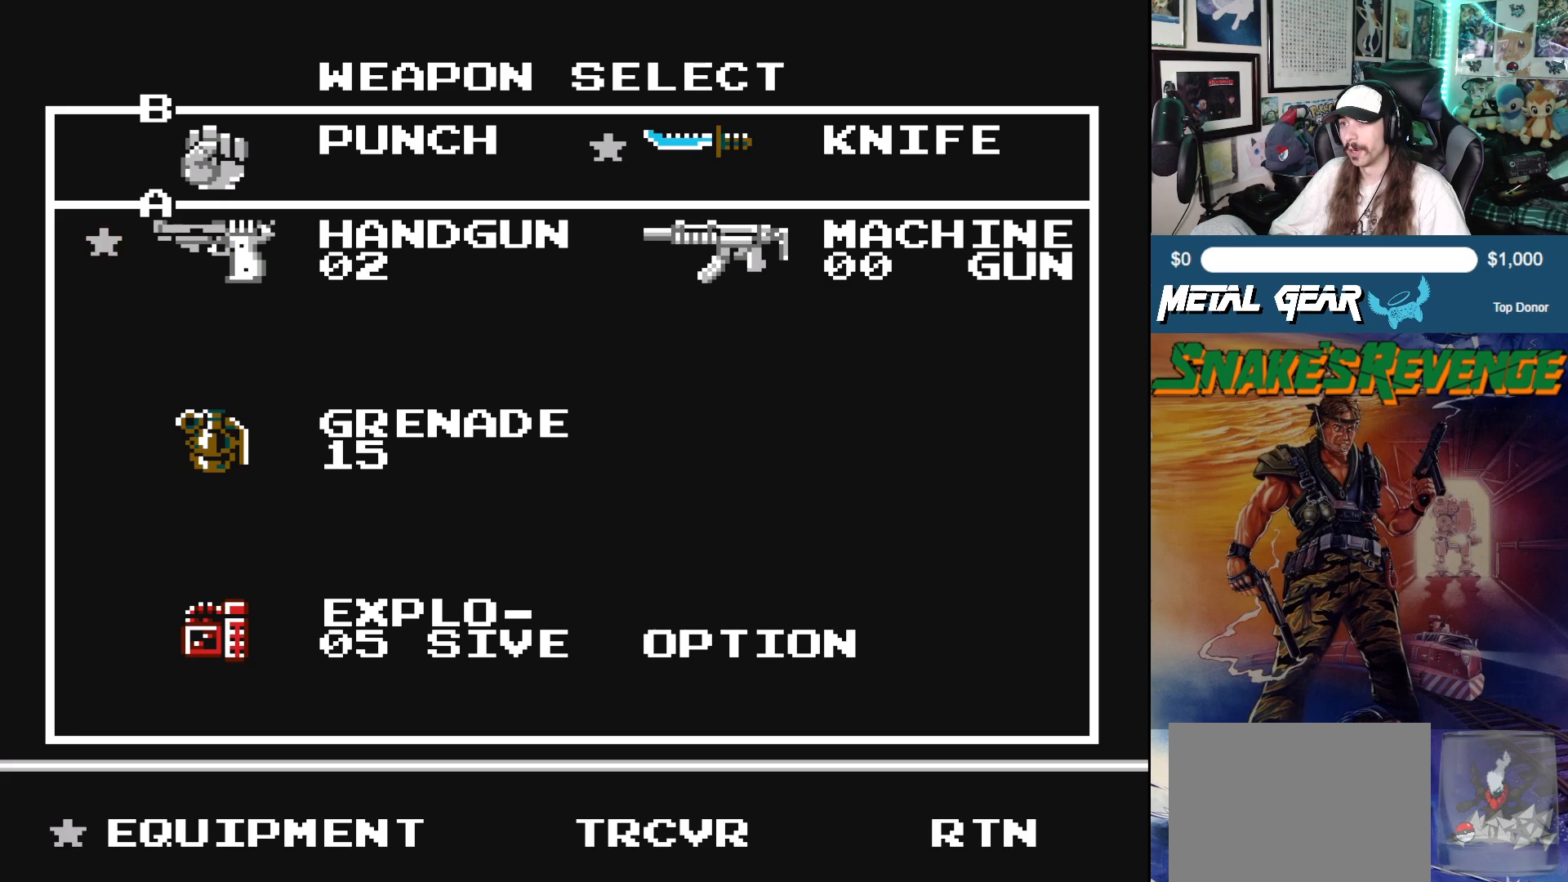
{"buttons": [], "left_stick": "center", "events": [[217, "DPAD_UP", "down"], [367, "DPAD_UP", "up"]]}
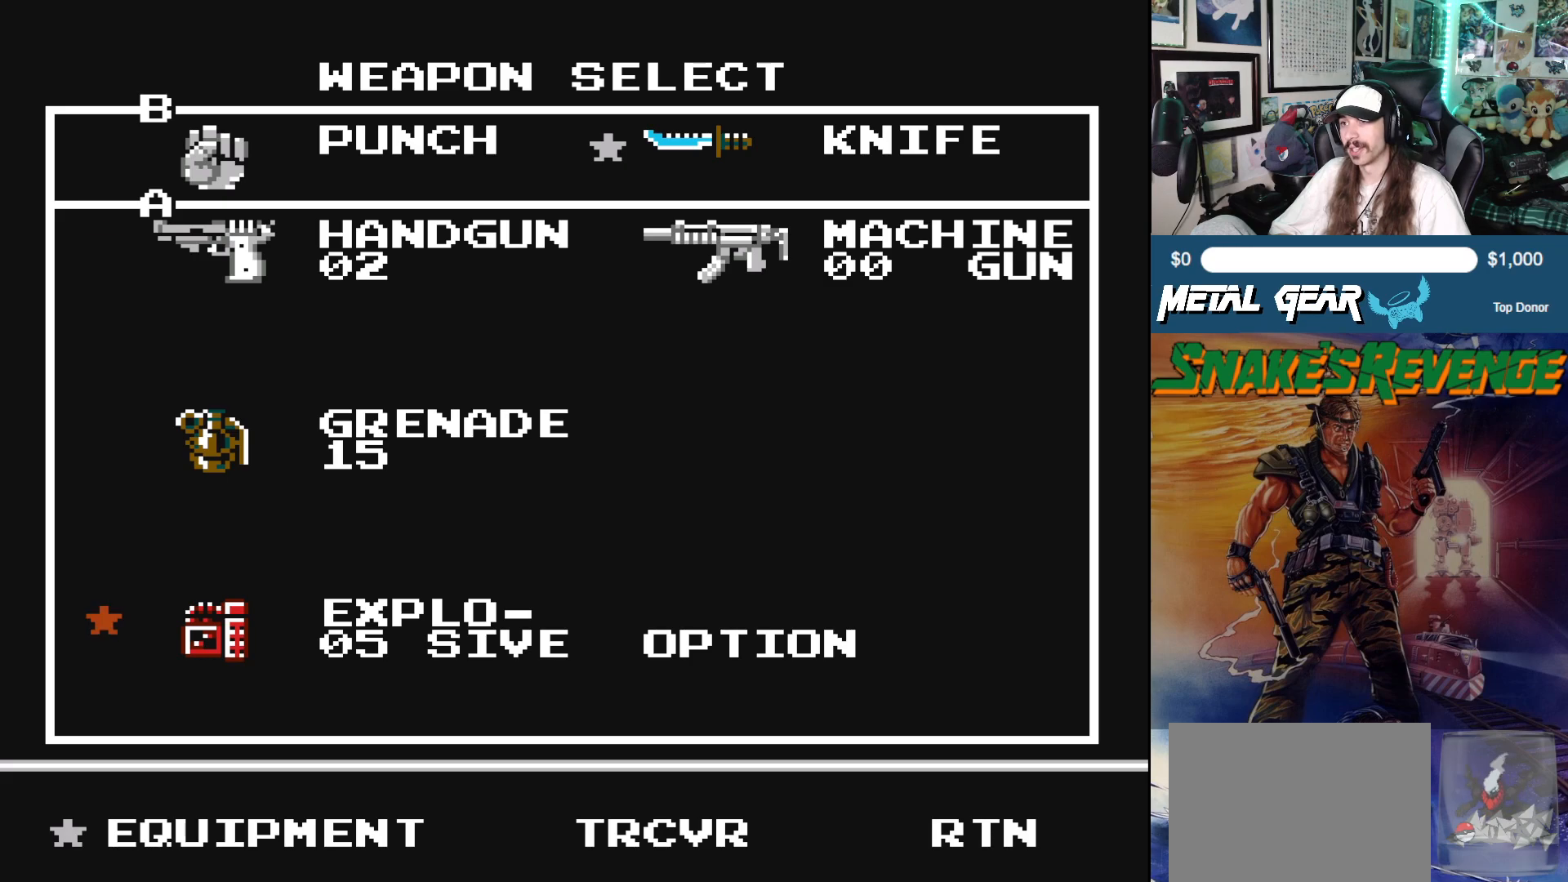
{"buttons": [], "left_stick": "center", "events": [[117, "SELECT", "down"], [250, "SELECT", "up"]]}
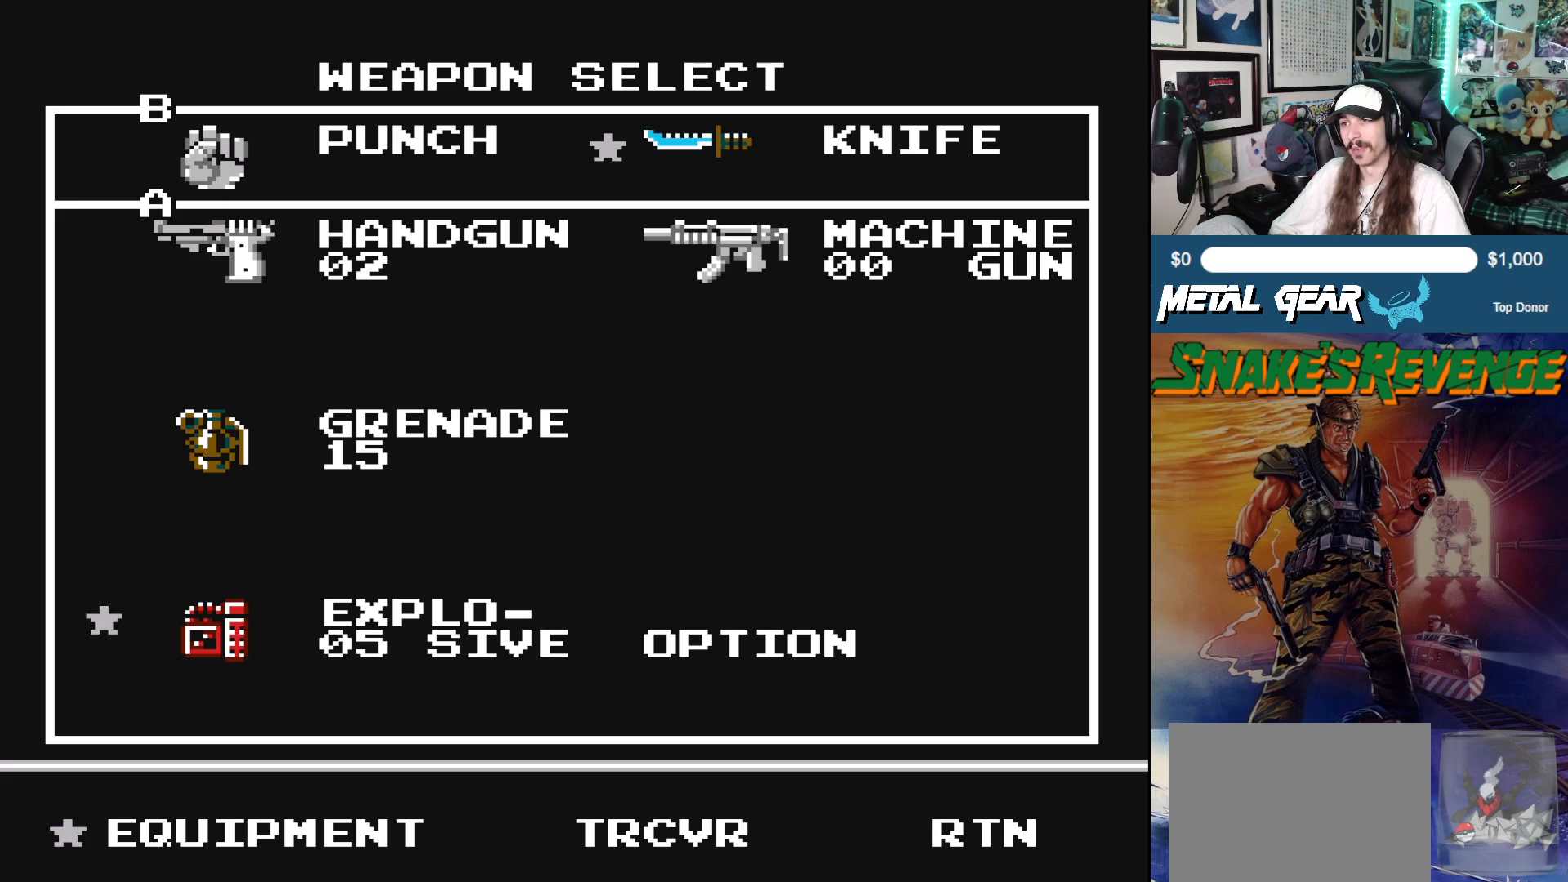
{"buttons": [], "left_stick": "center", "events": [[250, "SELECT", "down"], [350, "SELECT", "up"]]}
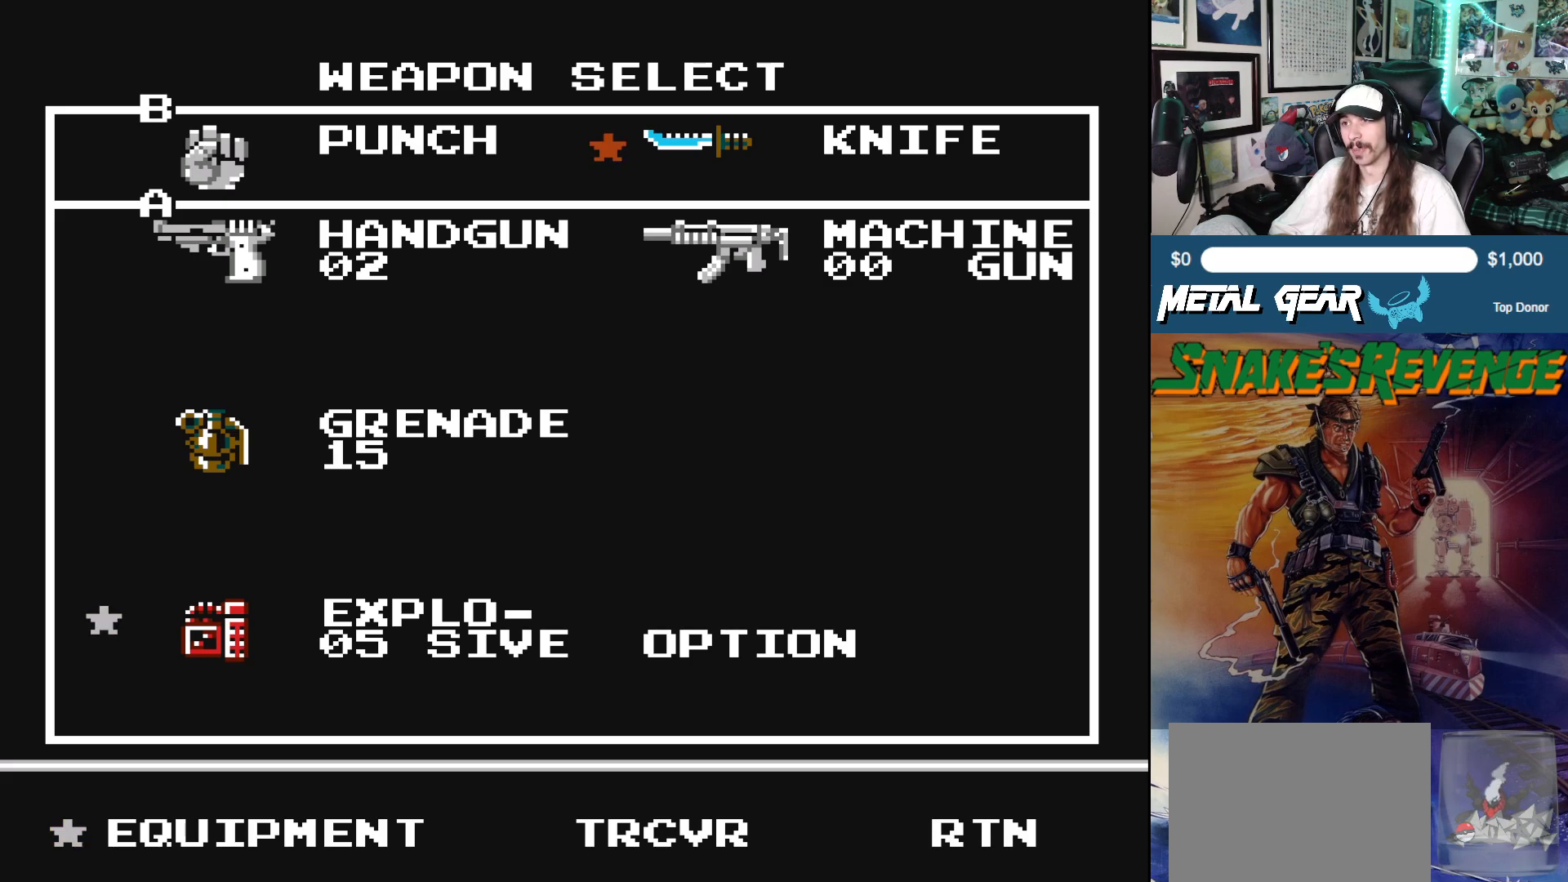
{"buttons": ["B"], "left_stick": "center", "events": [[117, "DPAD_LEFT", "down"], [233, "DPAD_LEFT", "up"], [433, "B", "down"]]}
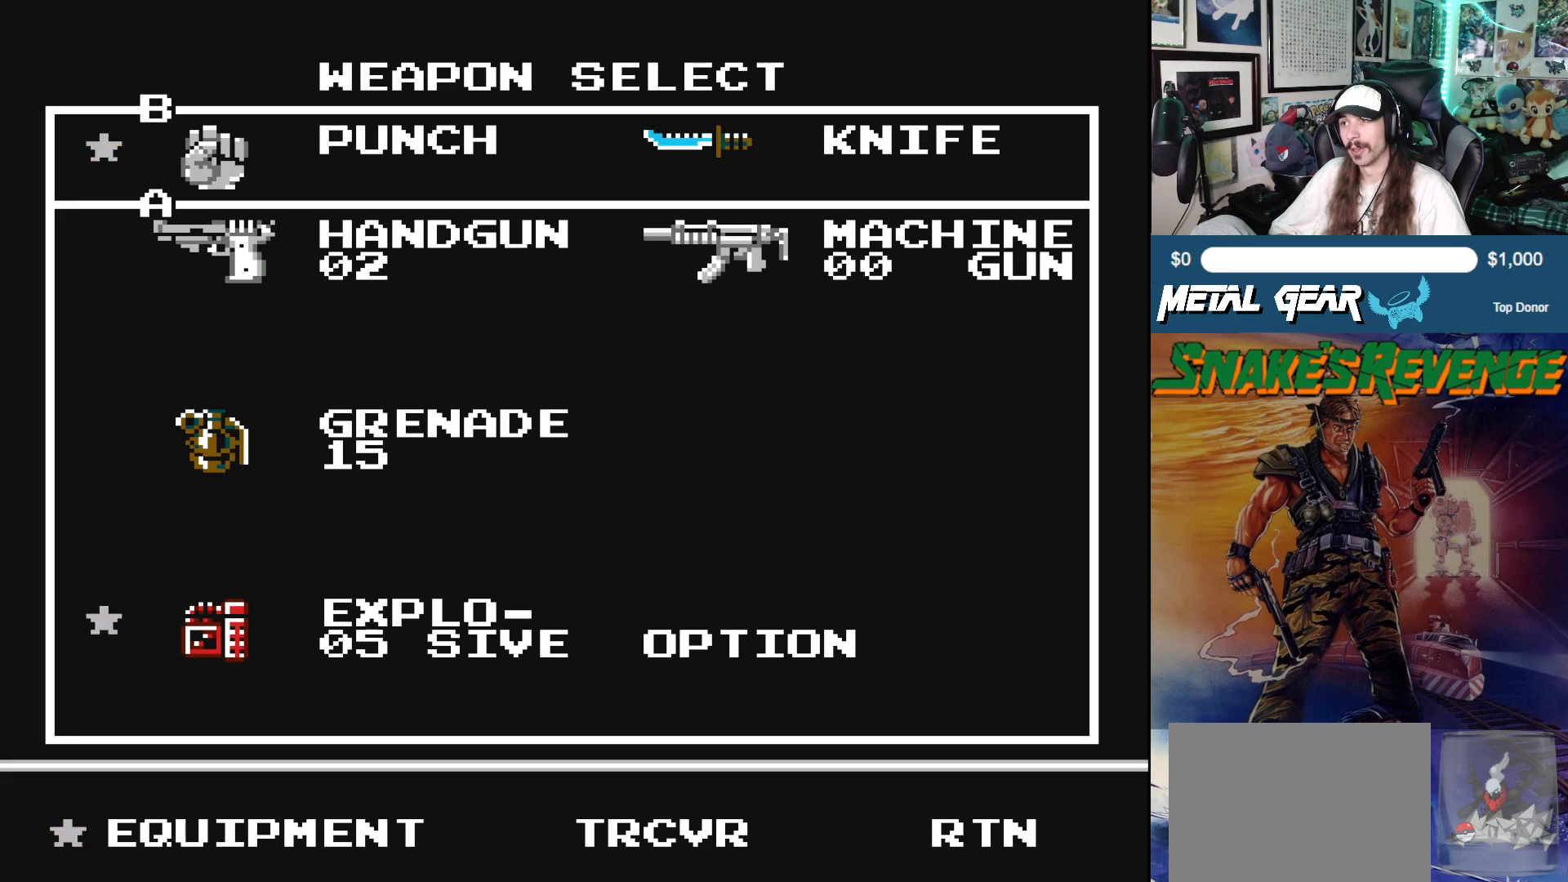
{"buttons": [], "left_stick": "center", "events": [[67, "B", "up"]]}
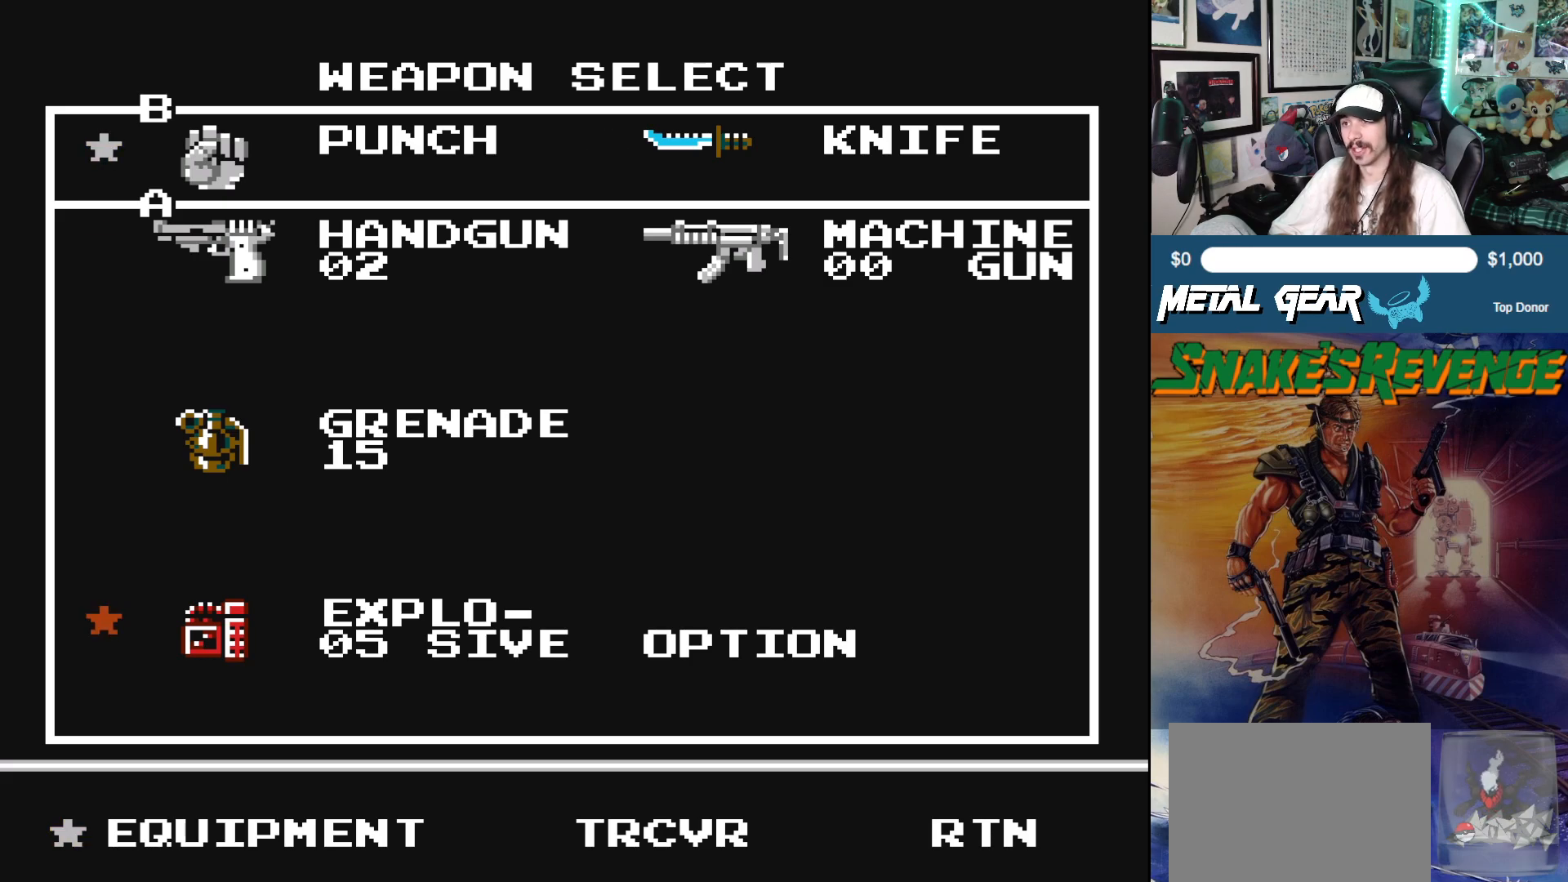
{"buttons": [], "left_stick": "center", "events": []}
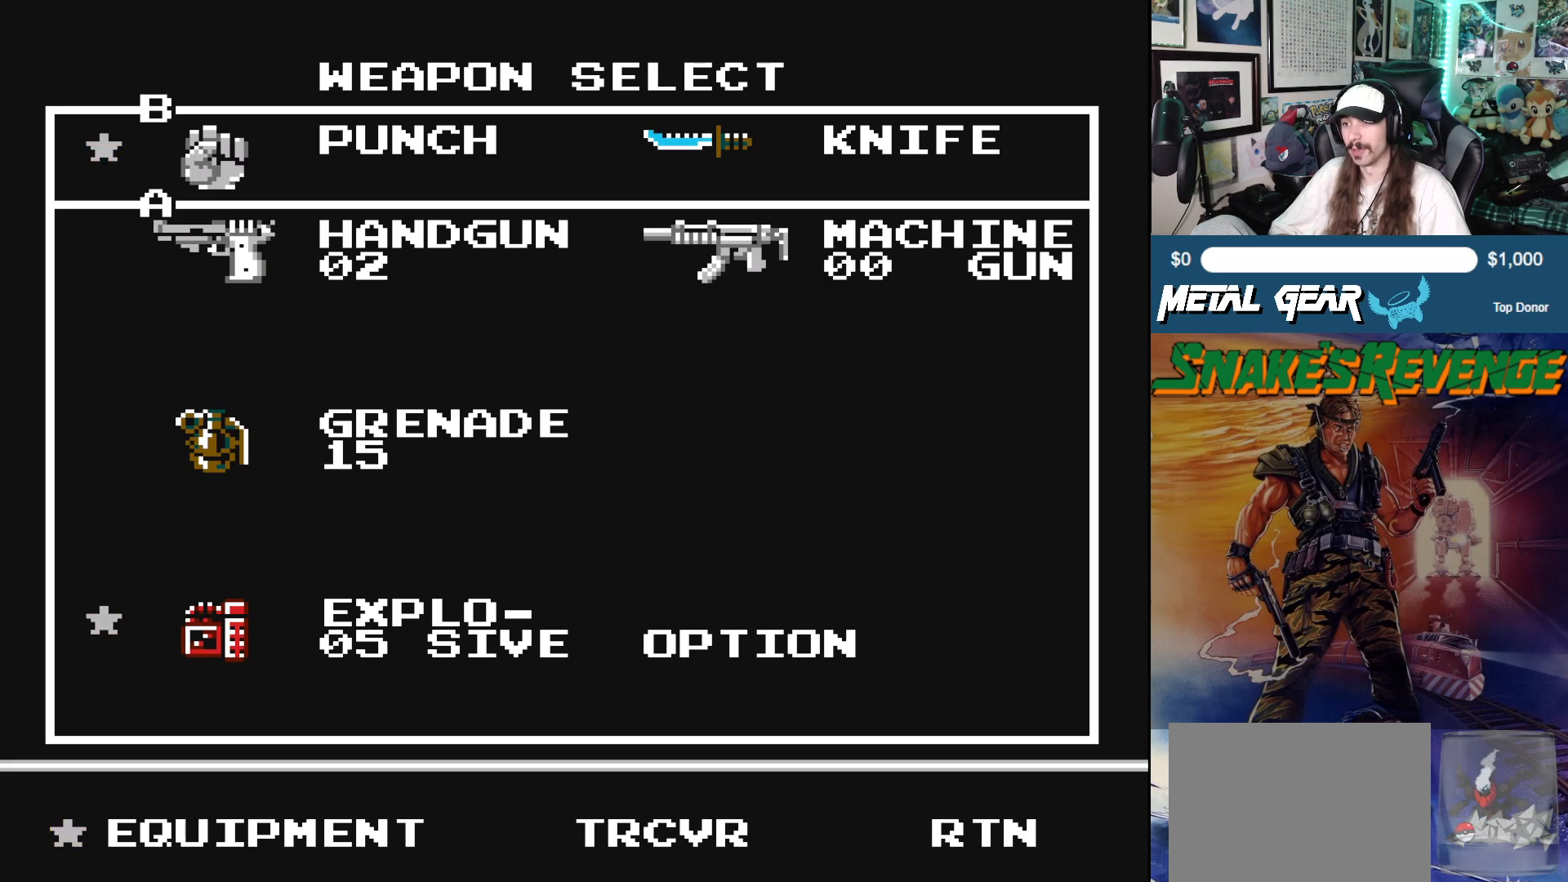
{"buttons": ["SELECT"], "left_stick": "center", "events": [[467, "SELECT", "down"]]}
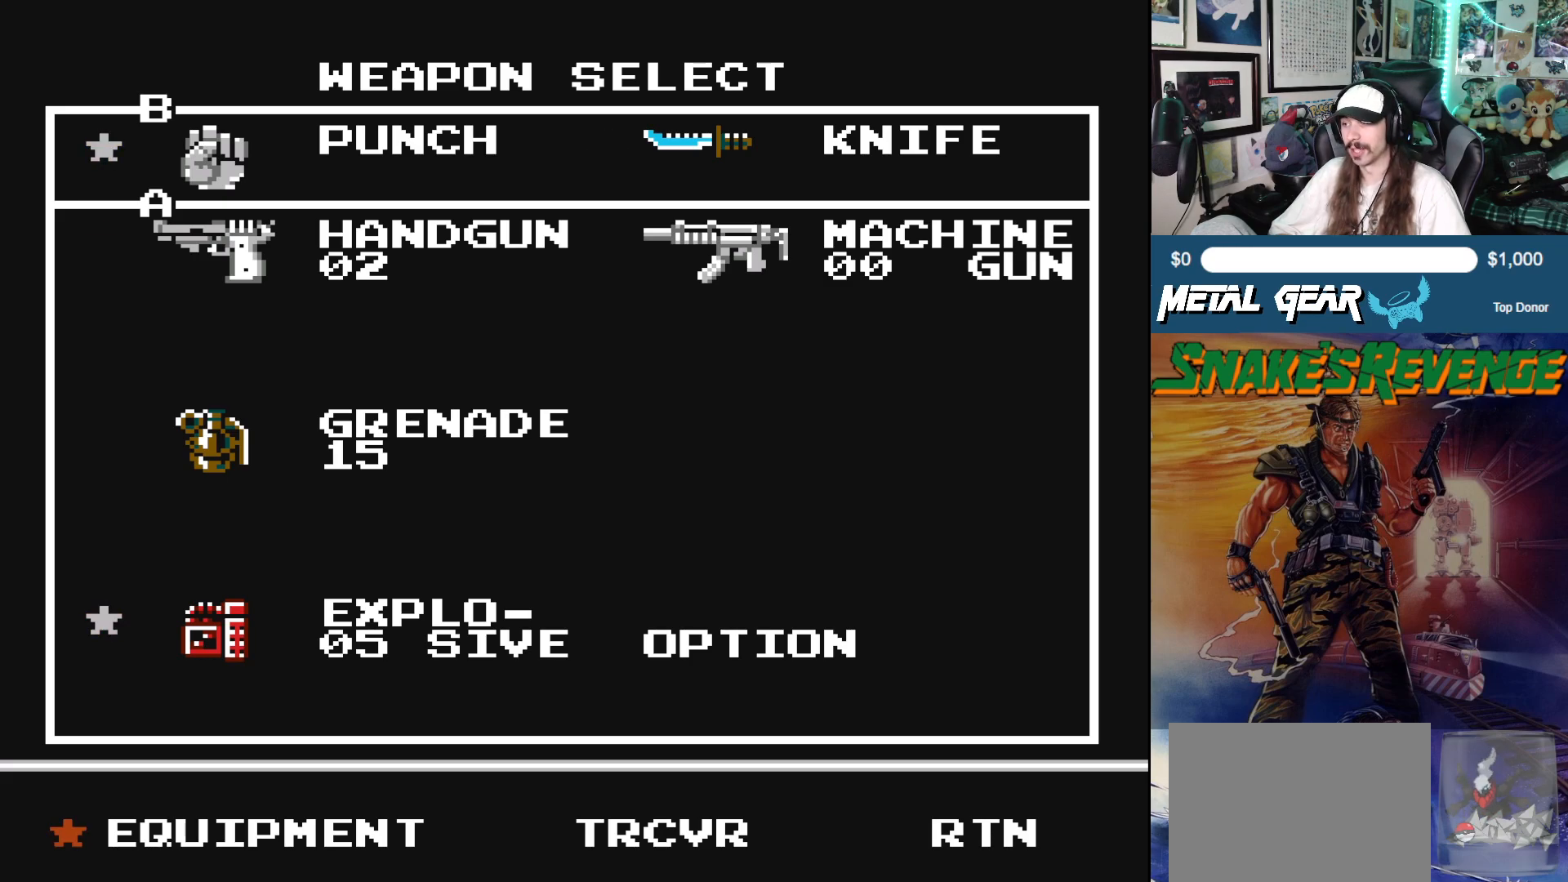
{"buttons": ["DPAD_RIGHT"], "left_stick": "center", "events": [[100, "SELECT", "up"], [417, "DPAD_RIGHT", "down"]]}
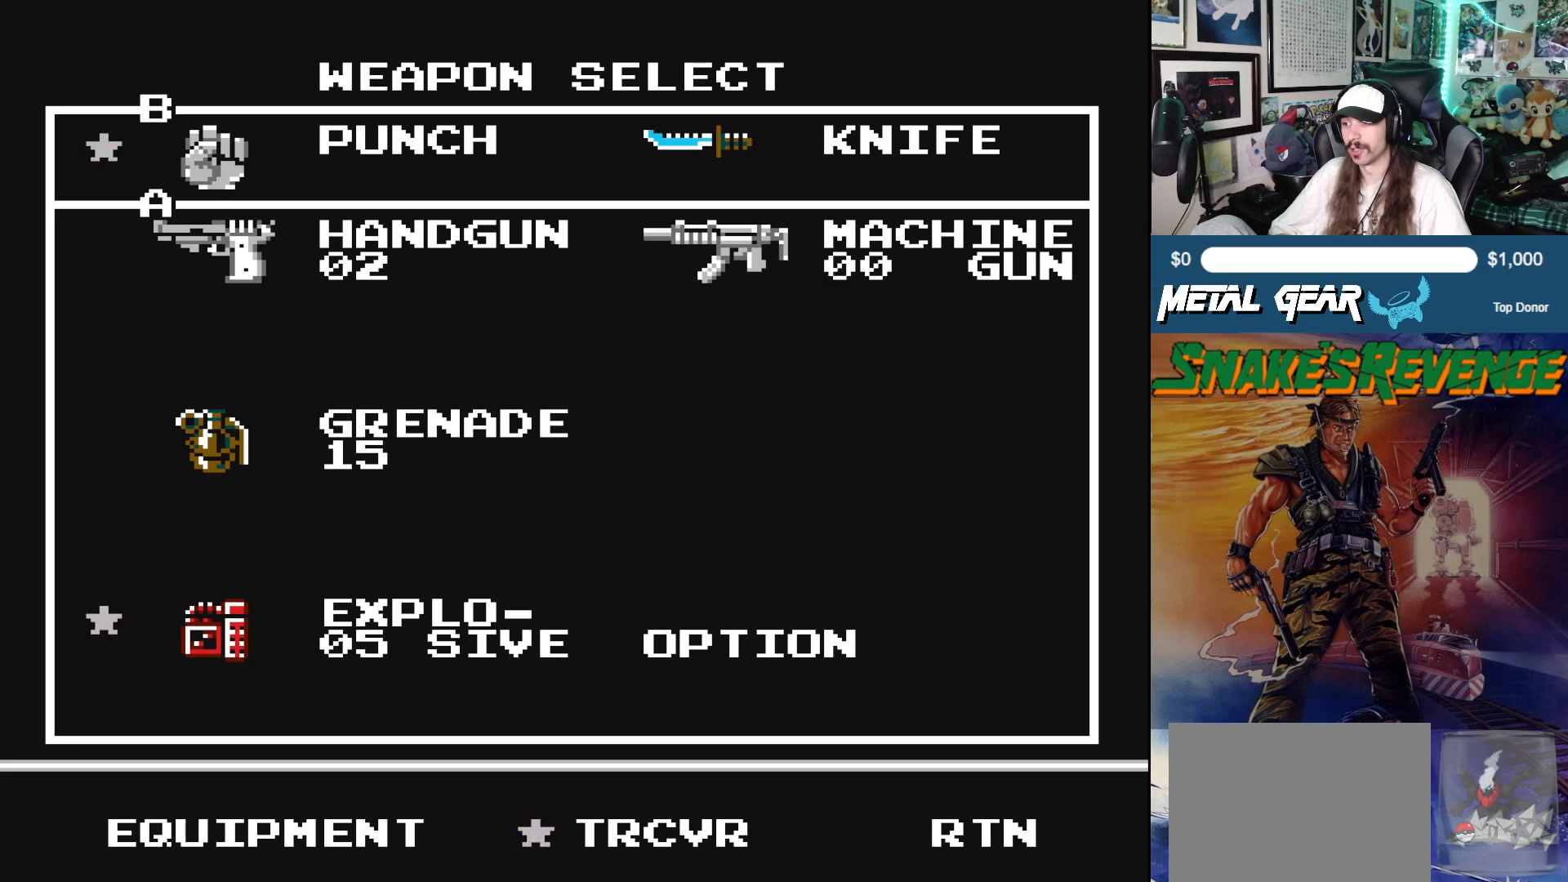
{"buttons": [], "left_stick": "center", "events": [[17, "DPAD_RIGHT", "up"], [133, "DPAD_RIGHT", "down"], [250, "DPAD_RIGHT", "up"]]}
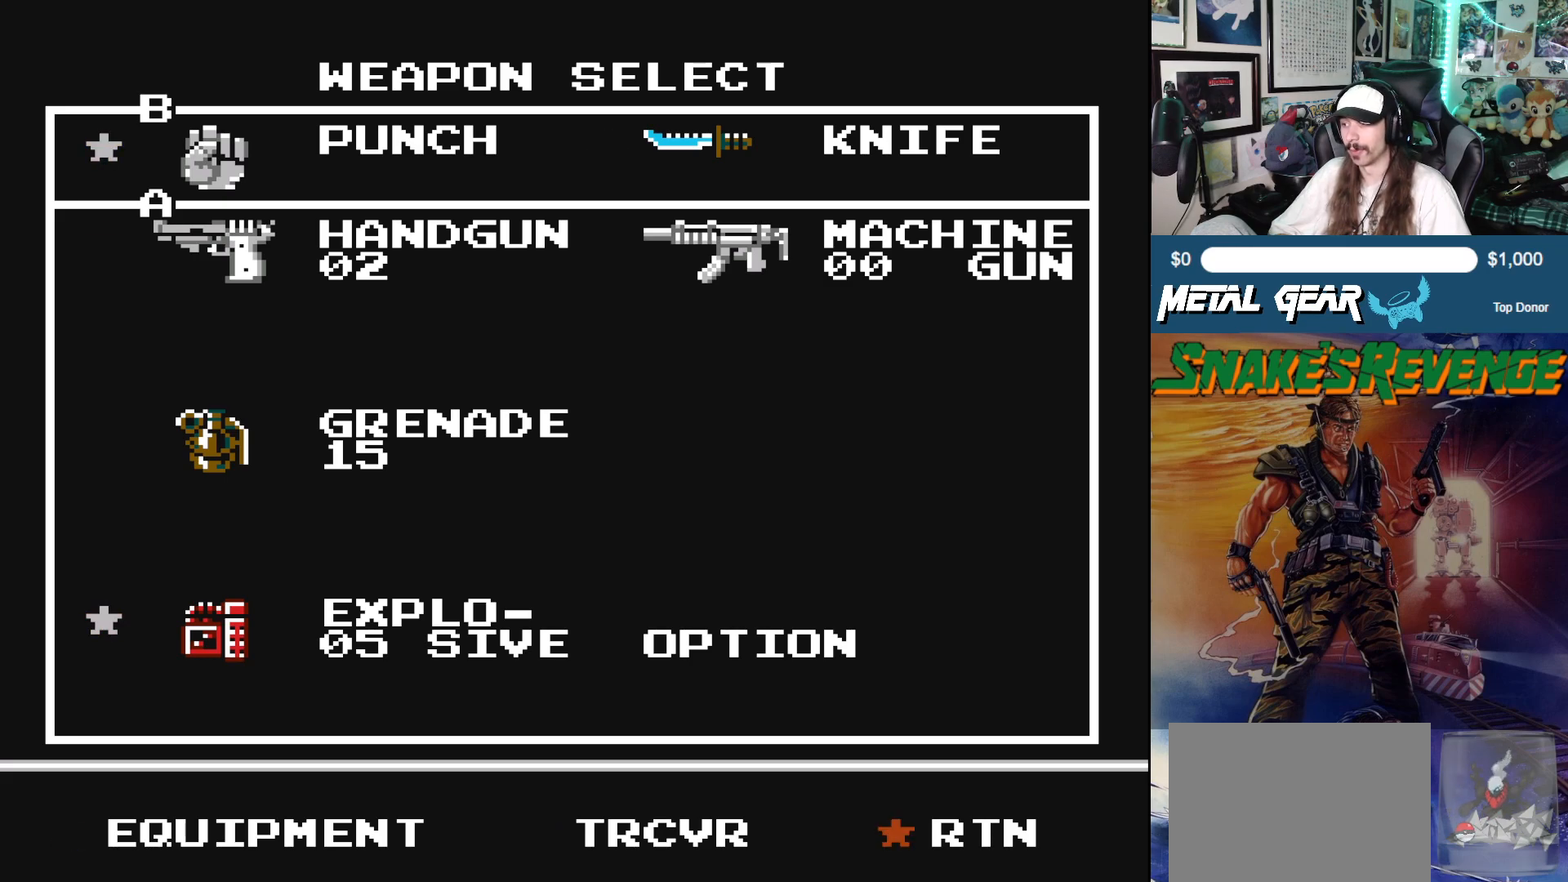
{"buttons": [], "left_stick": "center", "events": [[283, "B", "down"], [450, "B", "up"]]}
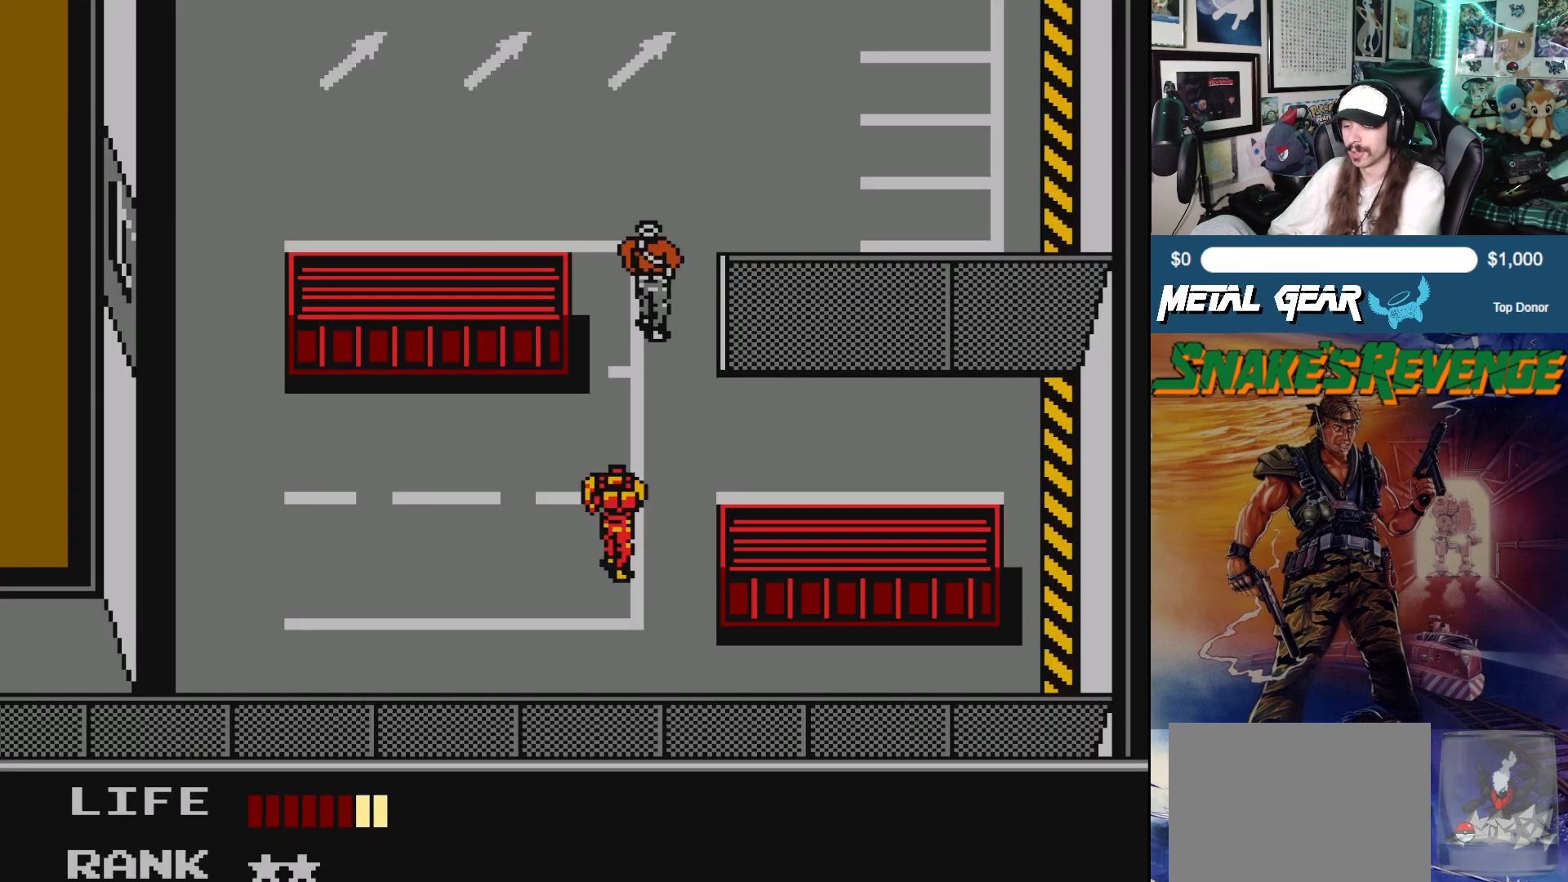
{"buttons": [], "left_stick": "center", "events": []}
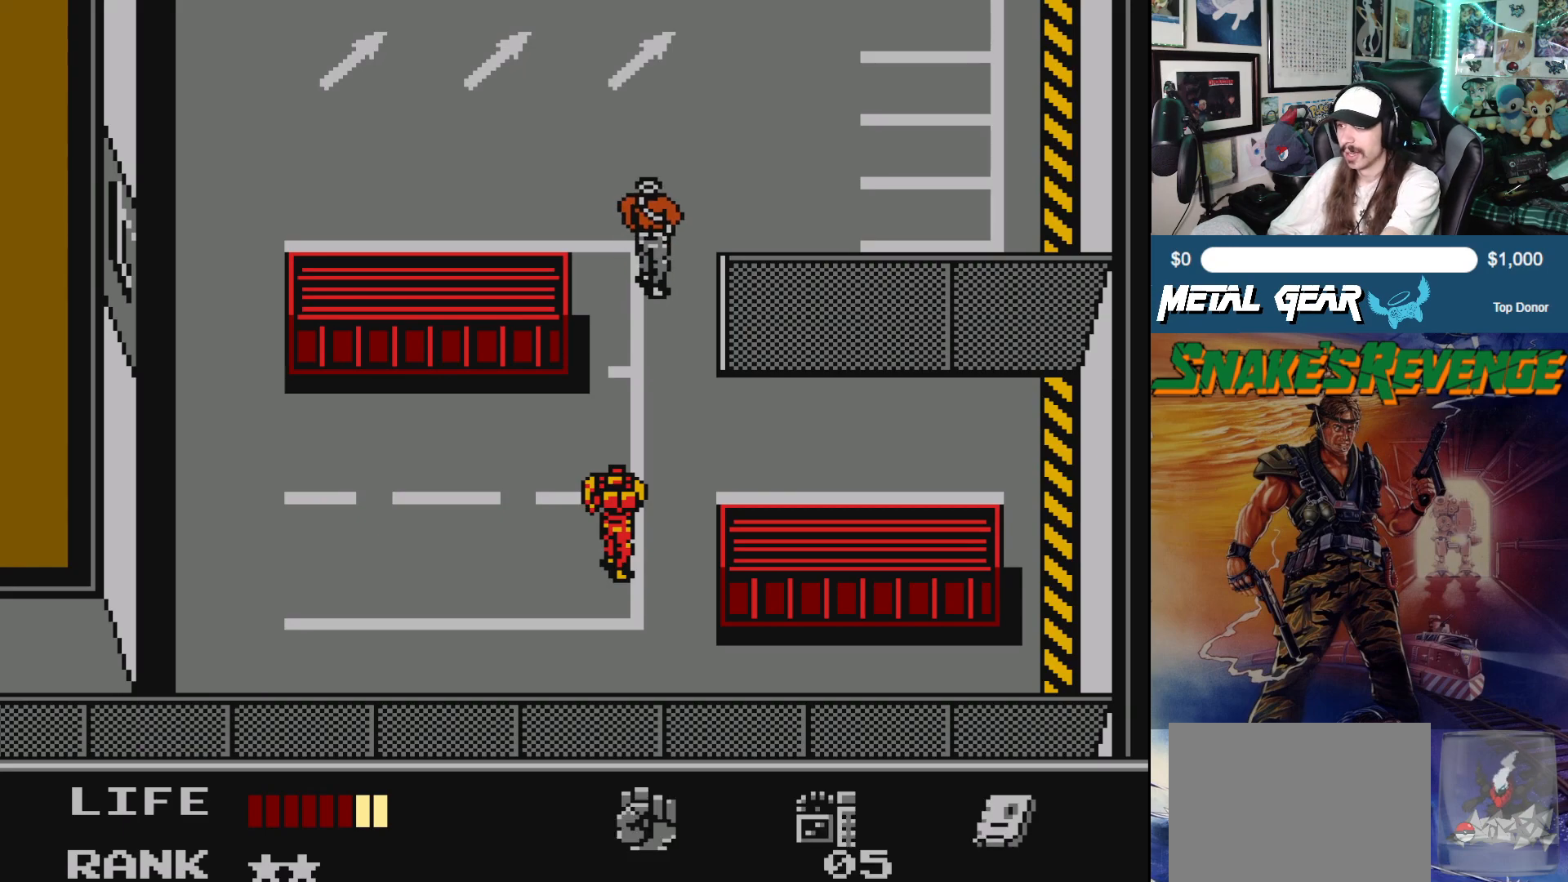
{"buttons": [], "left_stick": "center", "events": []}
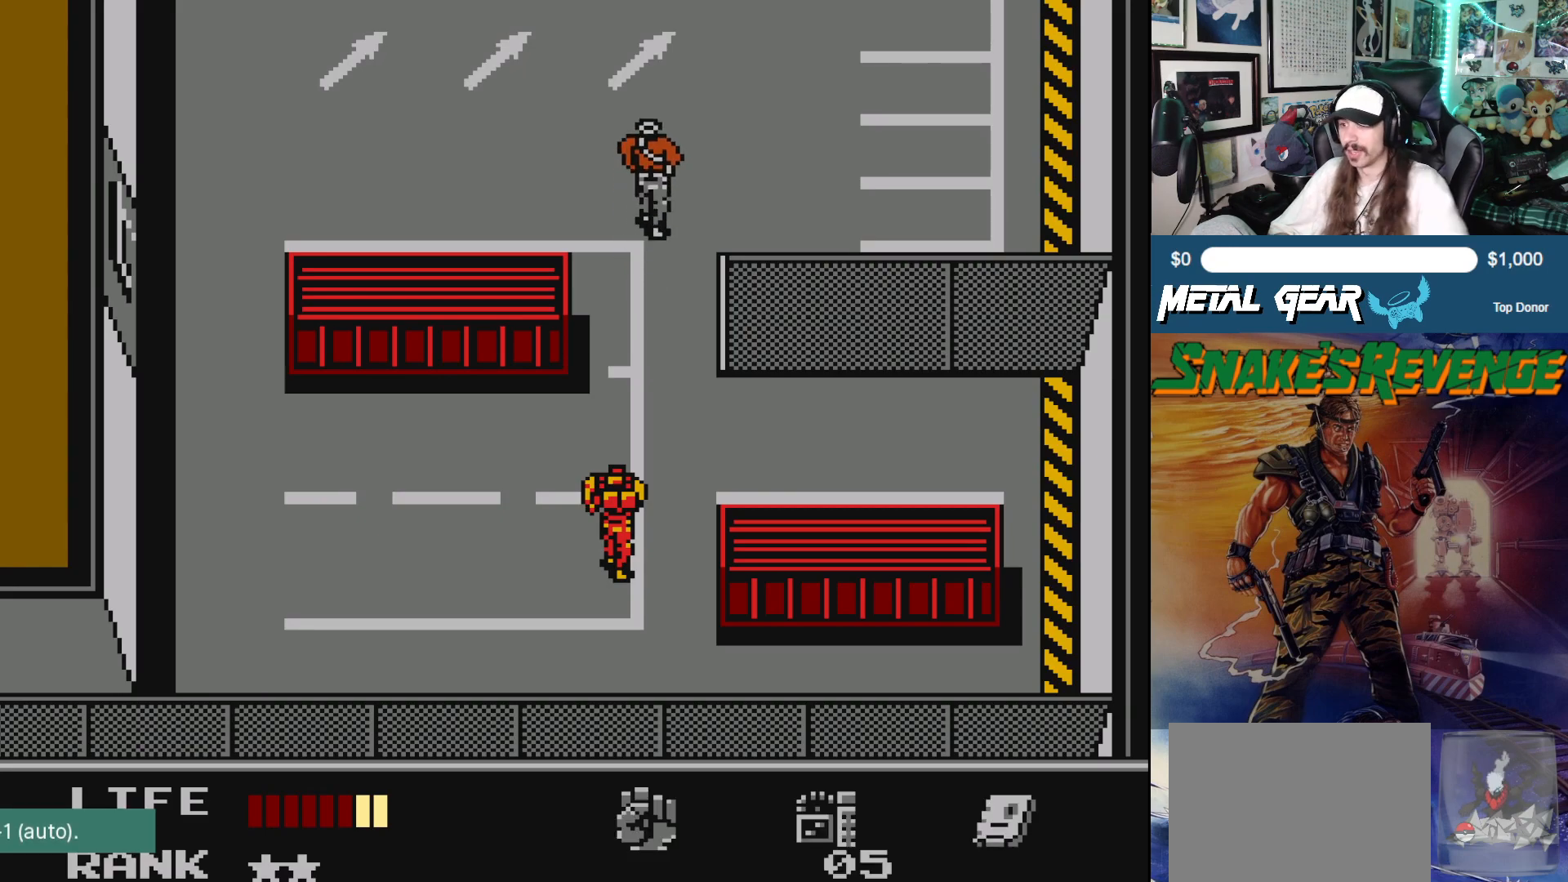
{"buttons": ["DPAD_UP"], "left_stick": "center", "events": [[100, "DPAD_DOWN", "down"], [167, "DPAD_LEFT", "down"], [200, "DPAD_DOWN", "up"], [367, "DPAD_UP", "down"], [417, "DPAD_LEFT", "up"]]}
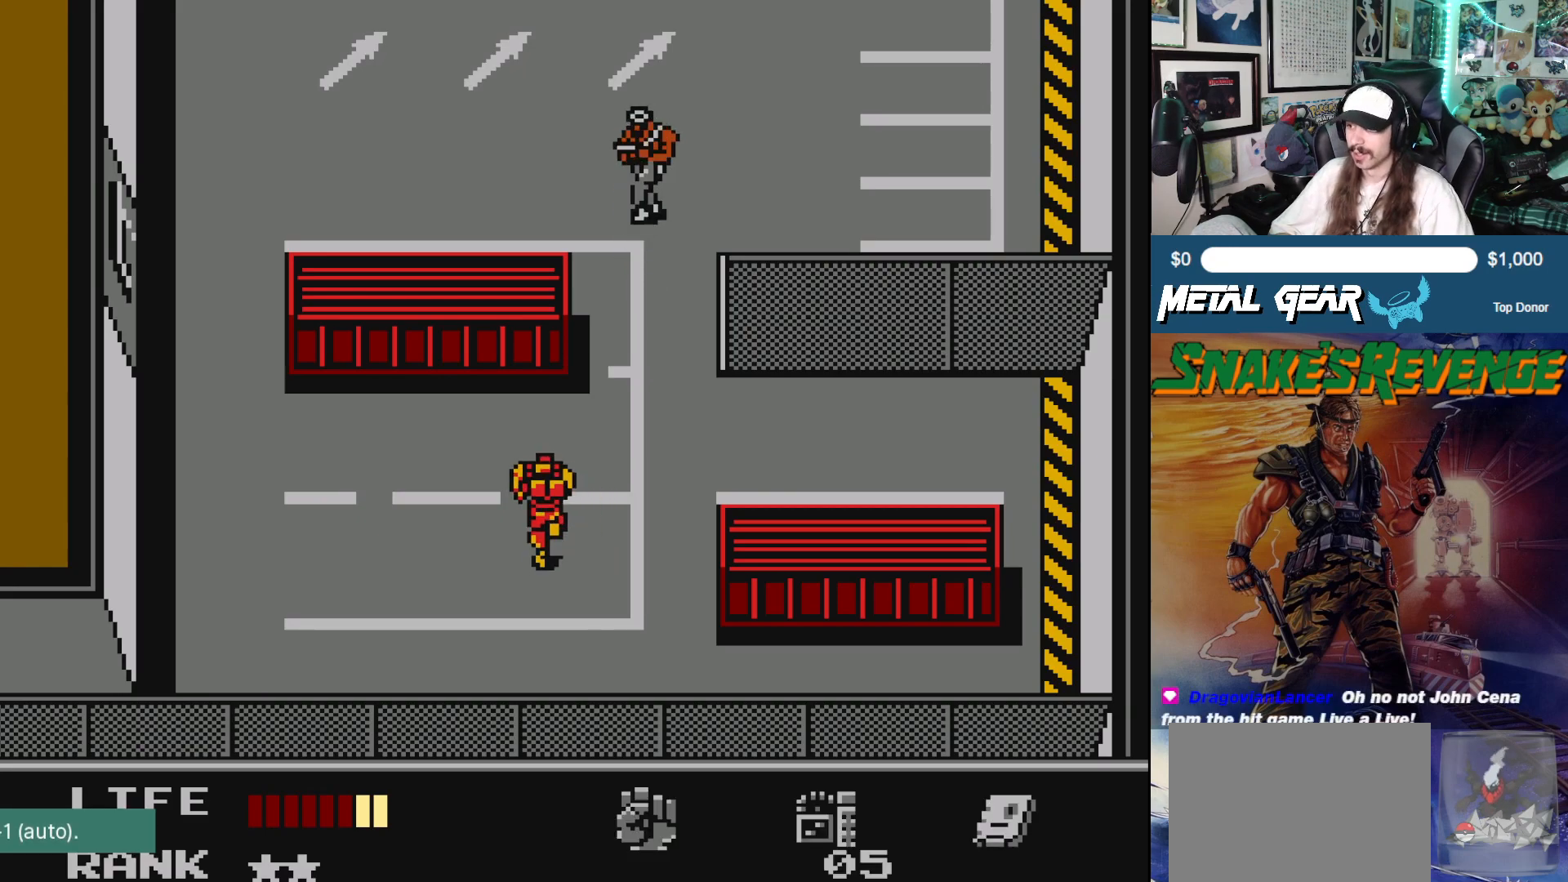
{"buttons": ["DPAD_UP"], "left_stick": "center", "events": []}
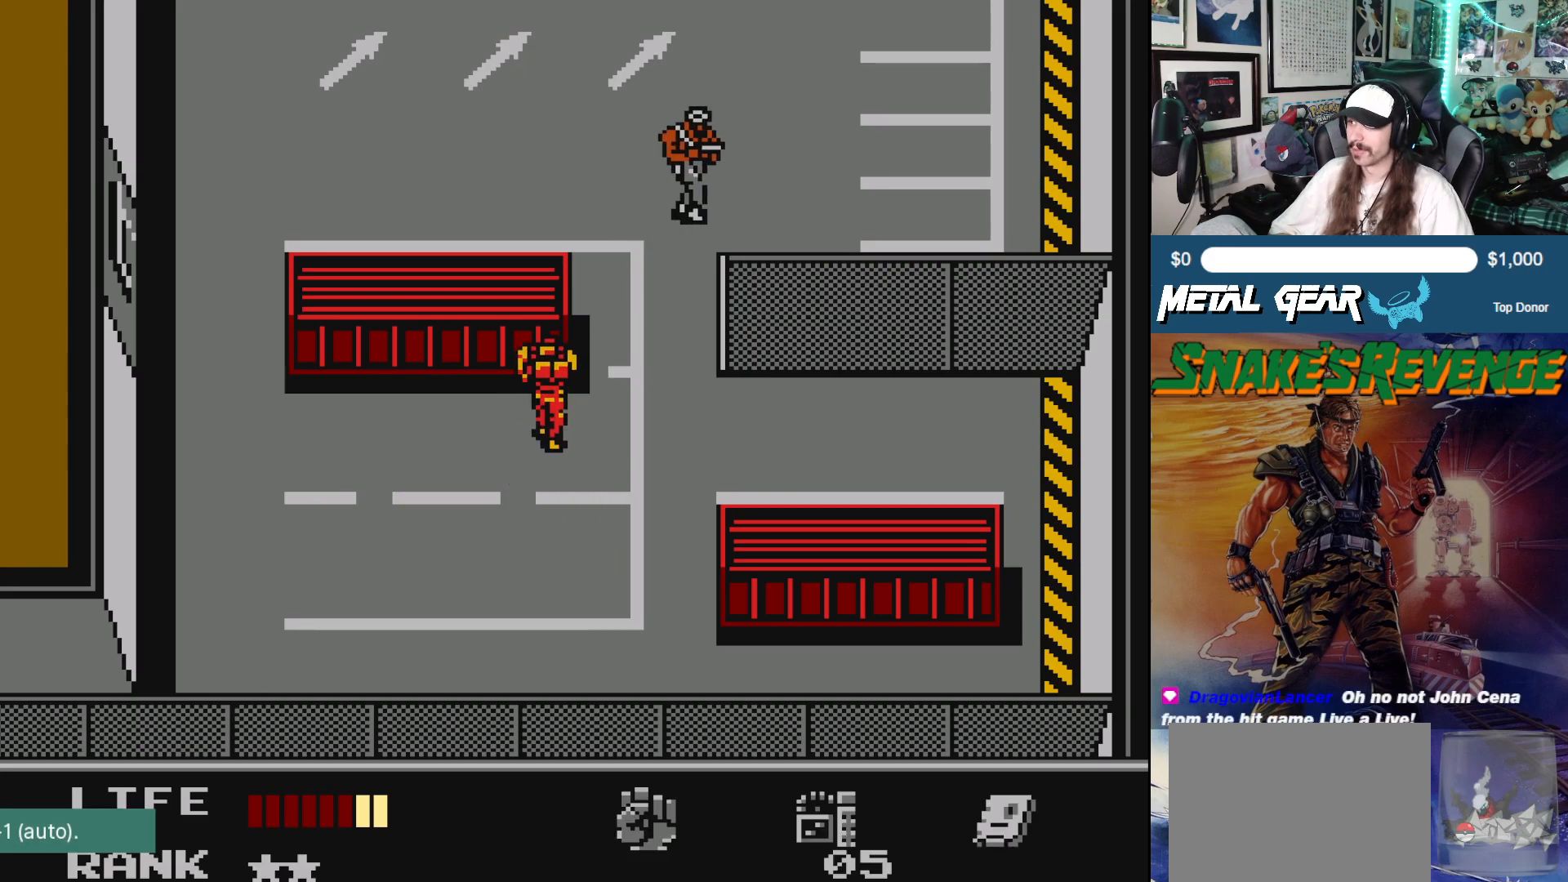
{"buttons": ["DPAD_UP", "DPAD_RIGHT"], "left_stick": "center", "events": [[133, "DPAD_UP", "up"], [217, "DPAD_RIGHT", "down"], [467, "DPAD_UP", "down"]]}
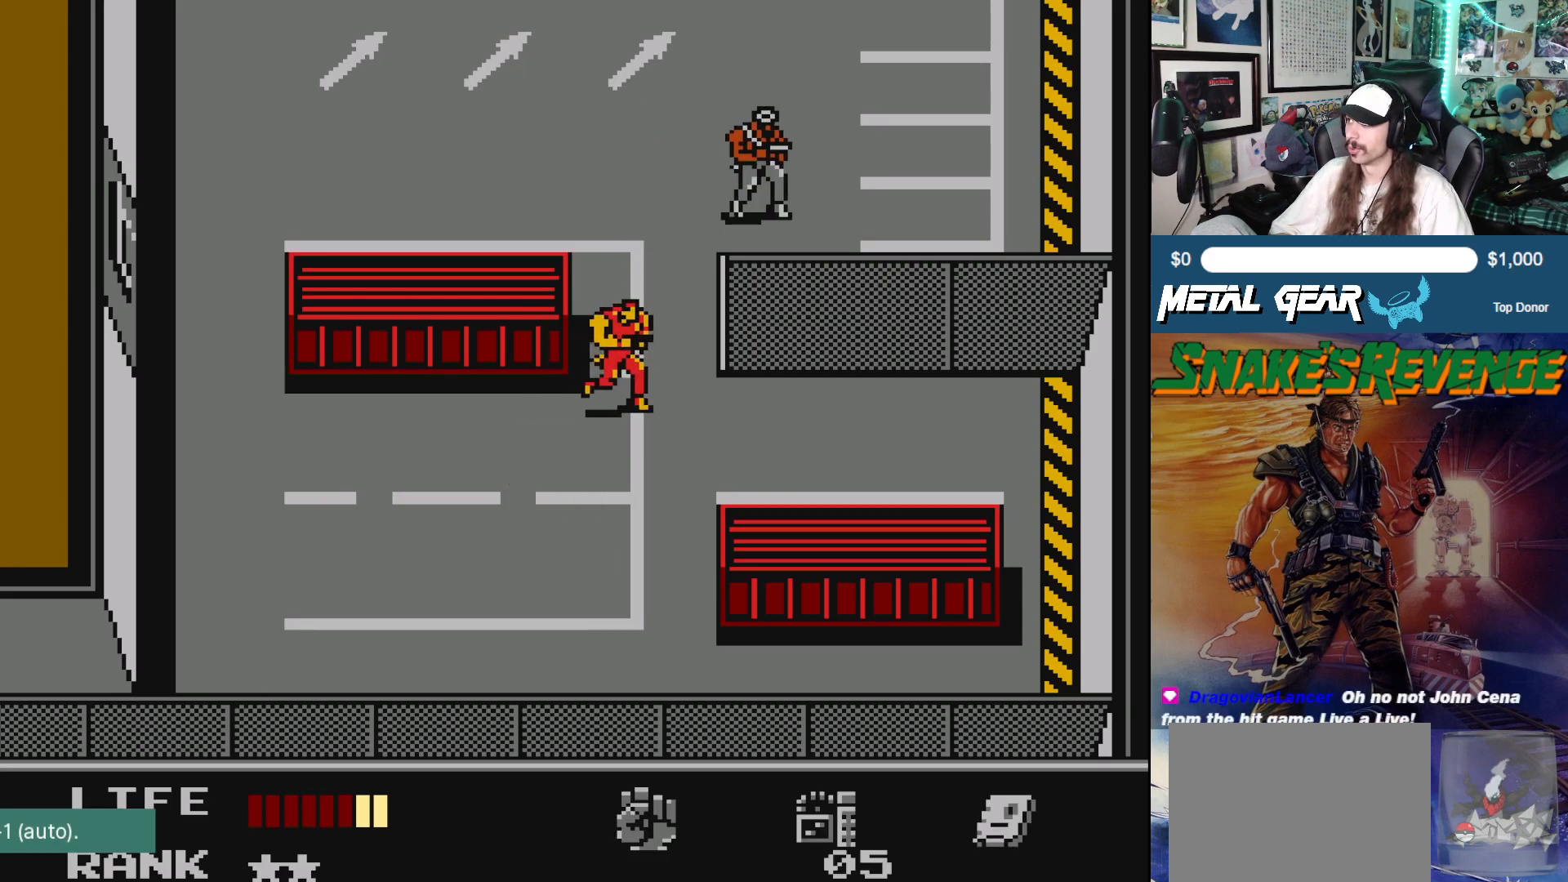
{"buttons": ["DPAD_UP"], "left_stick": "center", "events": [[67, "DPAD_RIGHT", "up"]]}
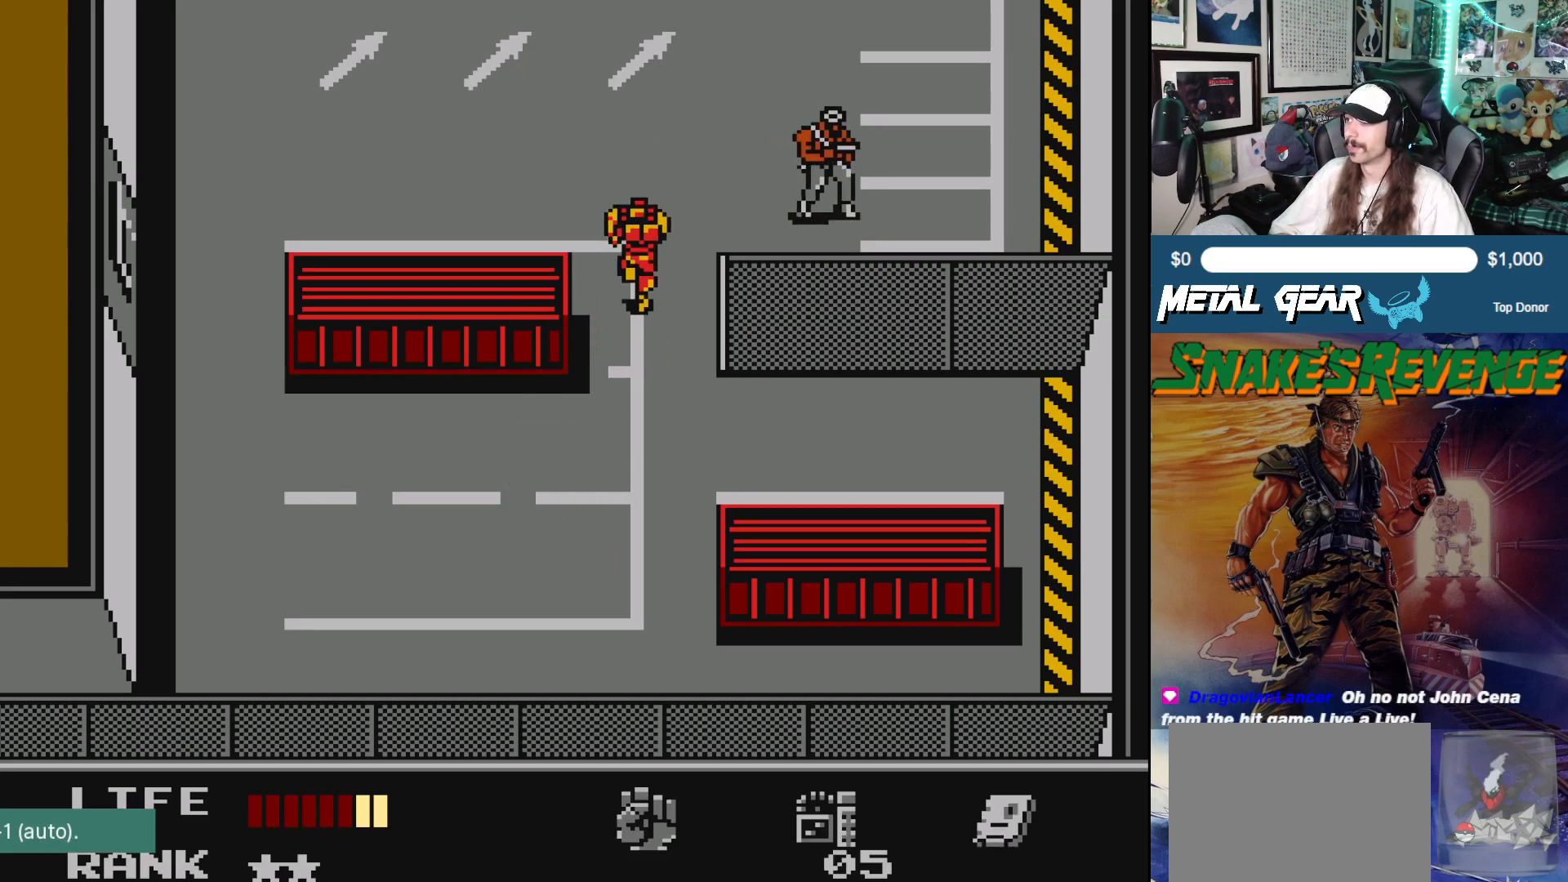
{"buttons": ["DPAD_UP", "DPAD_RIGHT"], "left_stick": "center", "events": [[433, "DPAD_RIGHT", "down"]]}
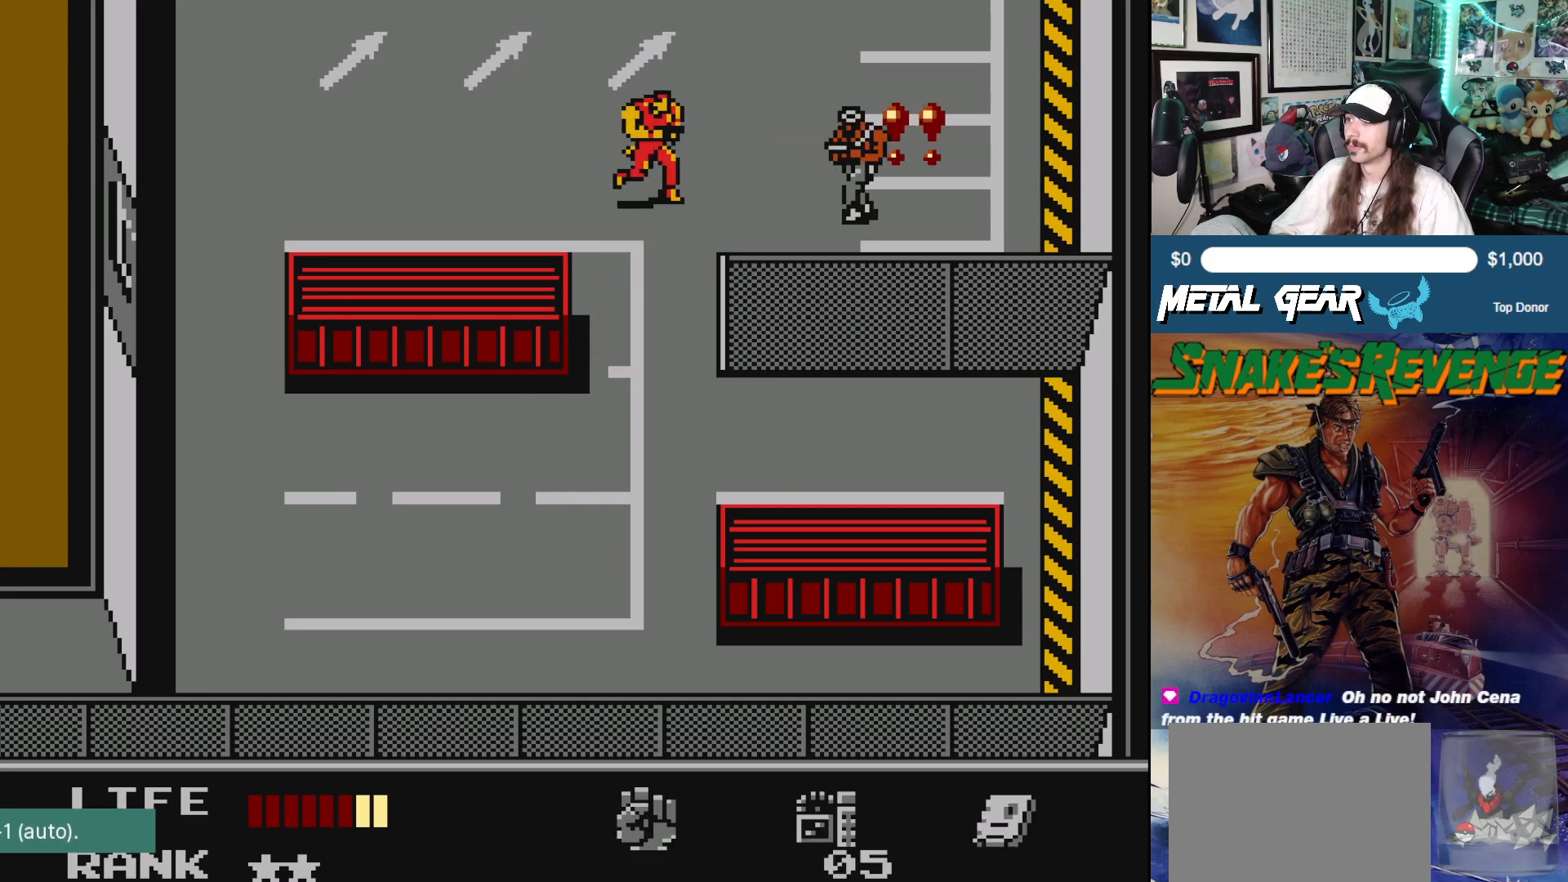
{"buttons": [], "left_stick": "center", "events": [[17, "DPAD_UP", "up"], [300, "DPAD_RIGHT", "up"], [467, "SELECT", "down"], [500, "SELECT", "up"]]}
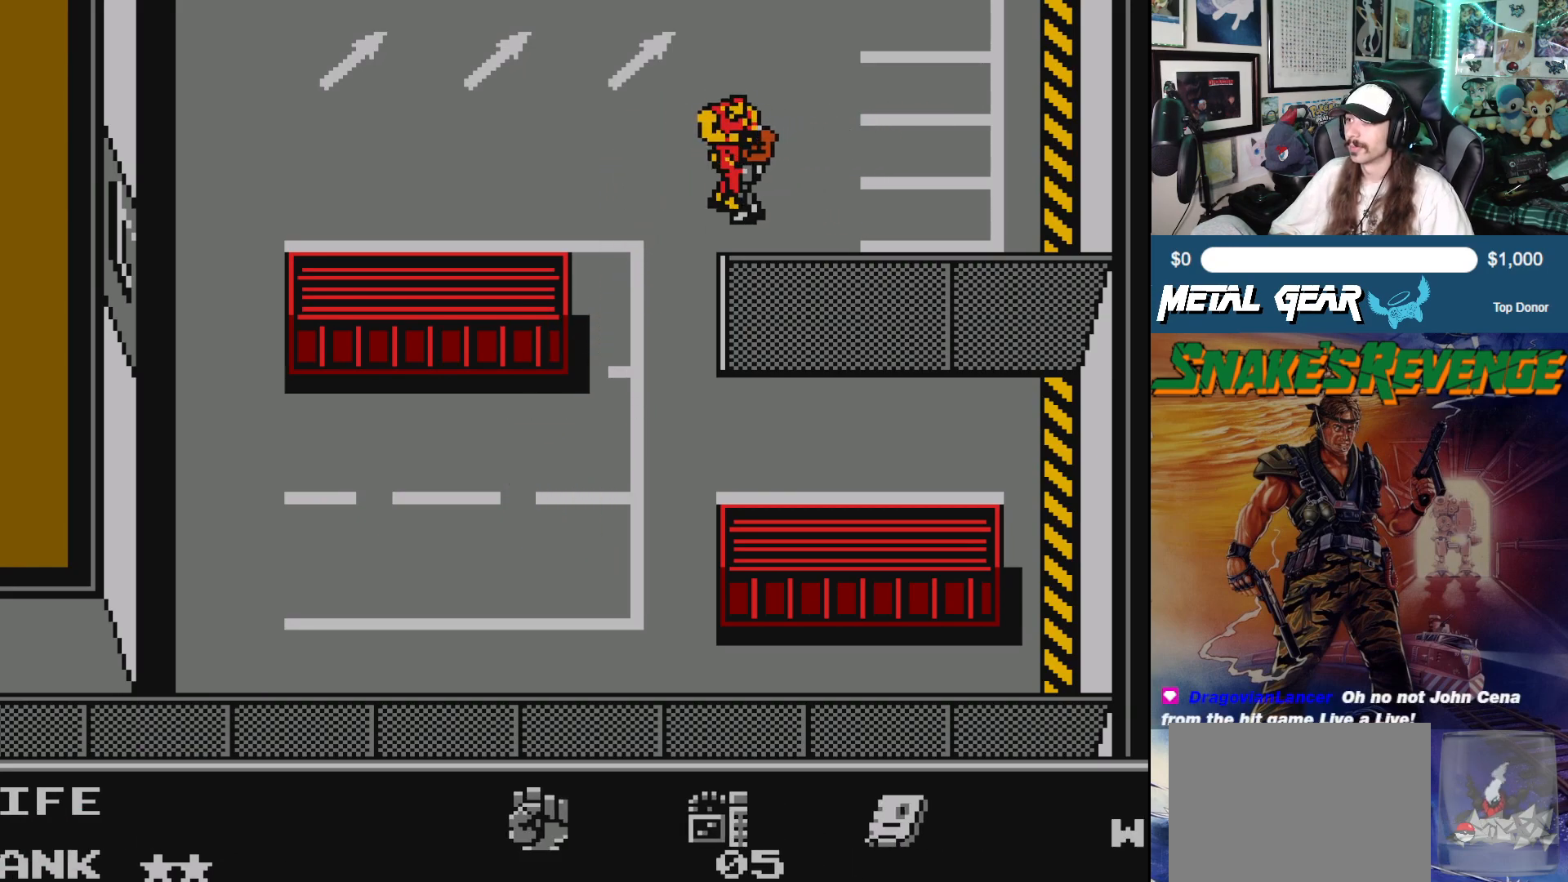
{"buttons": [], "left_stick": "center", "events": []}
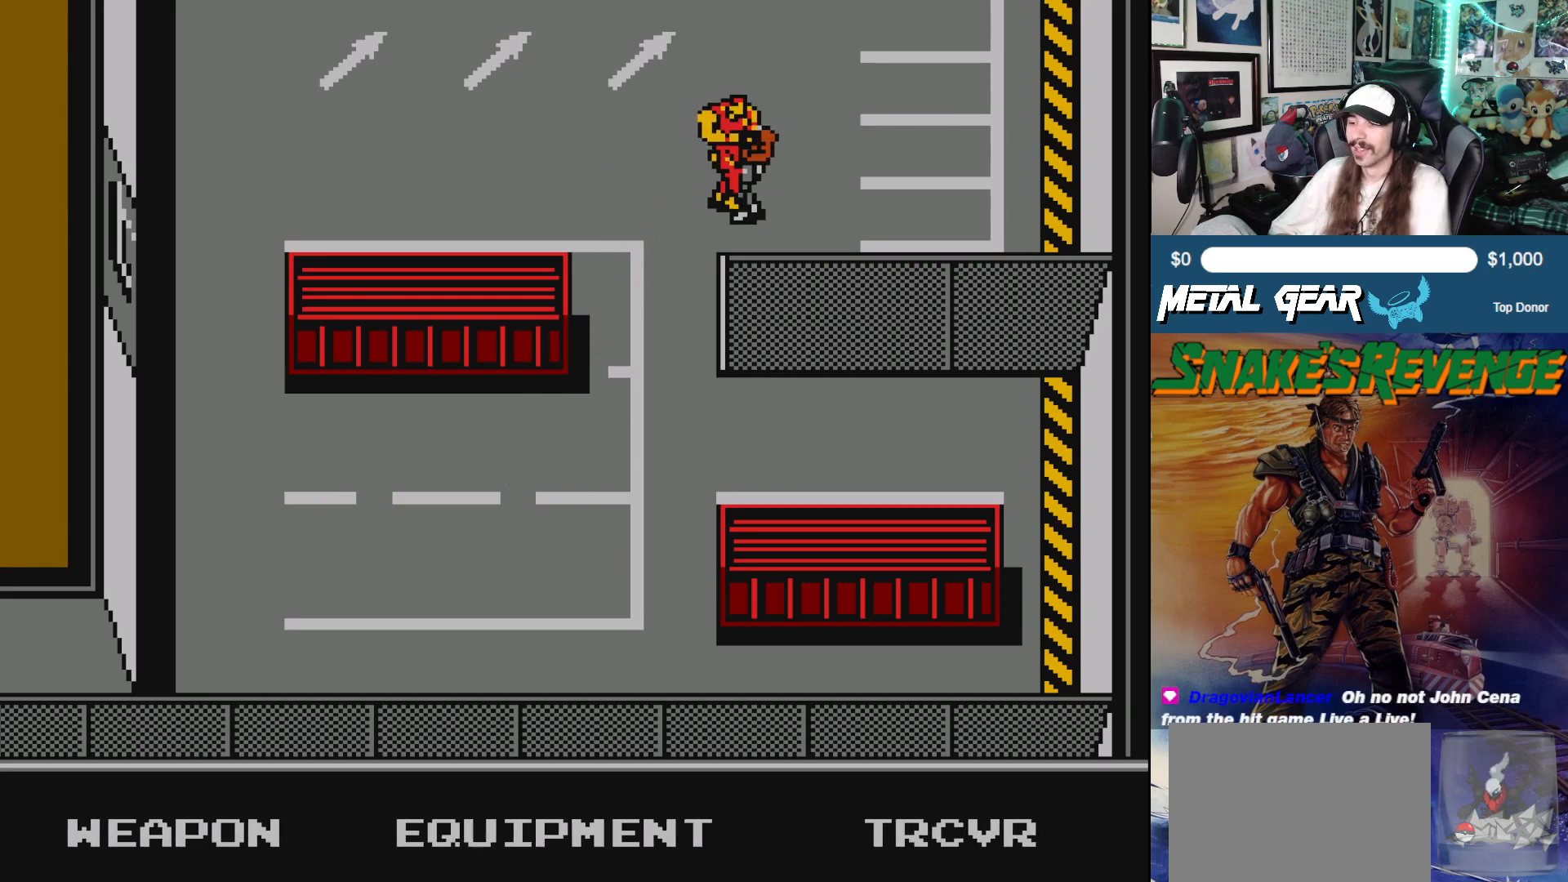
{"buttons": [], "left_stick": "center", "events": []}